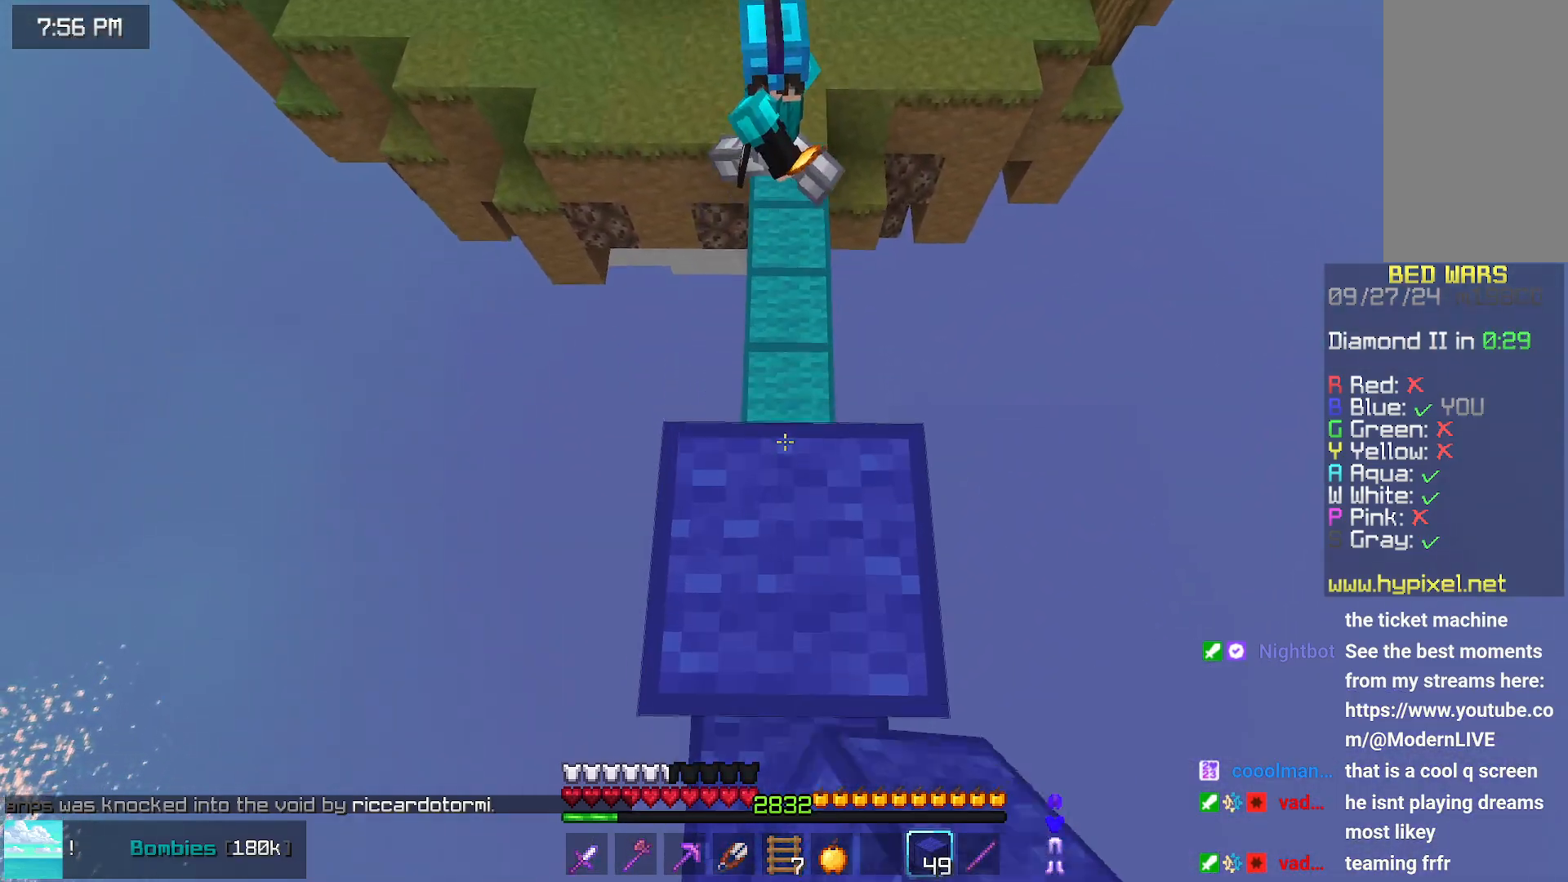
Gameplay with keyboard and mouse; each line is a JSON object with the keys and mouse buttons held at the frame after it. "events" lists presses ("down") and releases ("up") of "down", "left", "right", "space", "up", "mouse_left" and "mouse_right" between this image and that frame as [ms after this image, input, new state], when the widget could be followed in between. "mouse_left", "mouse_right" = the "left", "right" buttons of the "mouse" list. No other keys are recorded. Fast repeated clicks can show as one long hold. Mouse movement is not recorded.
{"keys": ["space"], "mouse": [], "events": [[150, "down", "up"], [200, "space", "up"], [267, "mouse_right", "down"], [317, "mouse_right", "up"], [317, "space", "down"]]}
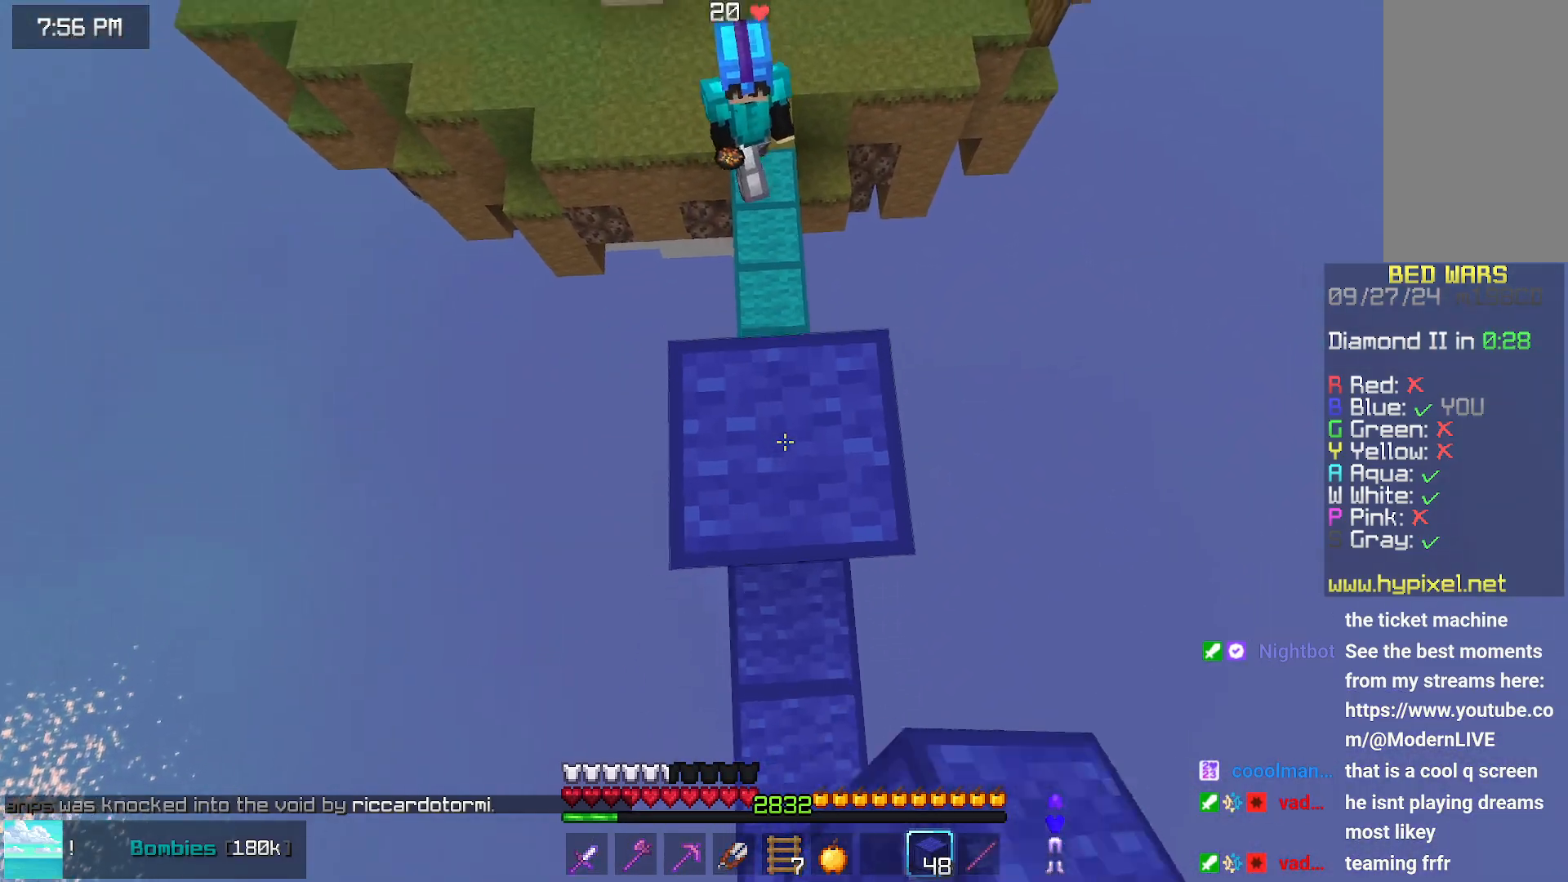
{"keys": ["left"], "mouse": [], "events": [[17, "up", "down"], [117, "mouse_right", "down"], [117, "space", "up"], [117, "up", "up"], [167, "mouse_right", "up"], [267, "down", "down"], [317, "left", "down"], [367, "down", "up"], [417, "down", "down"], [467, "down", "up"]]}
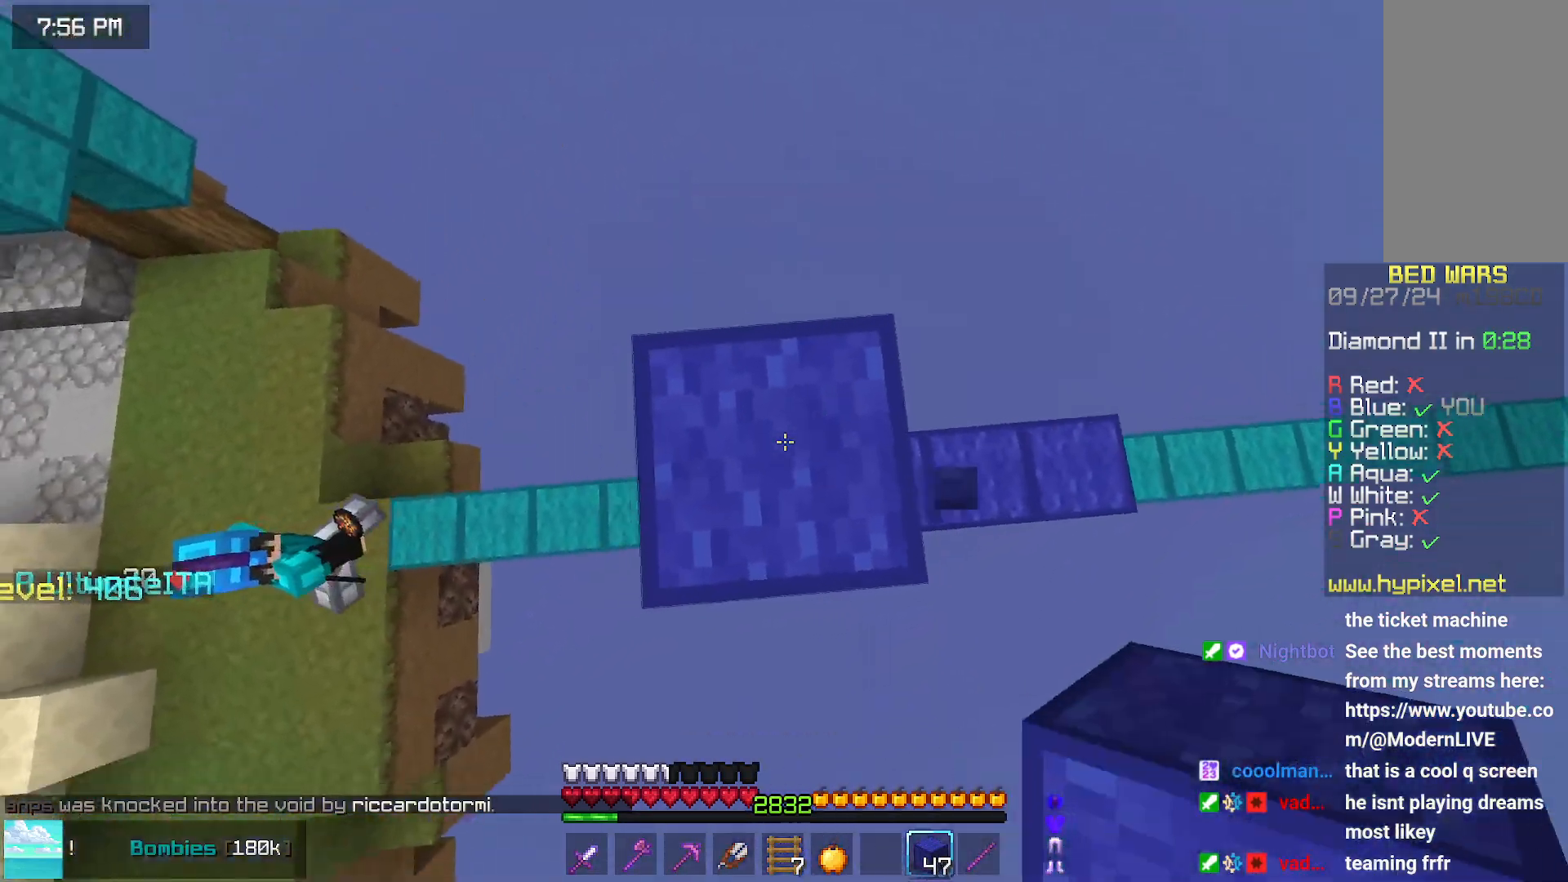
{"keys": ["space"], "mouse": [], "events": [[33, "left", "up"], [33, "mouse_right", "down"], [83, "mouse_right", "up"], [83, "space", "down"], [133, "mouse_right", "down"], [233, "mouse_right", "up"], [283, "mouse_right", "down"], [383, "mouse_right", "up"], [433, "mouse_right", "down"], [483, "mouse_right", "up"]]}
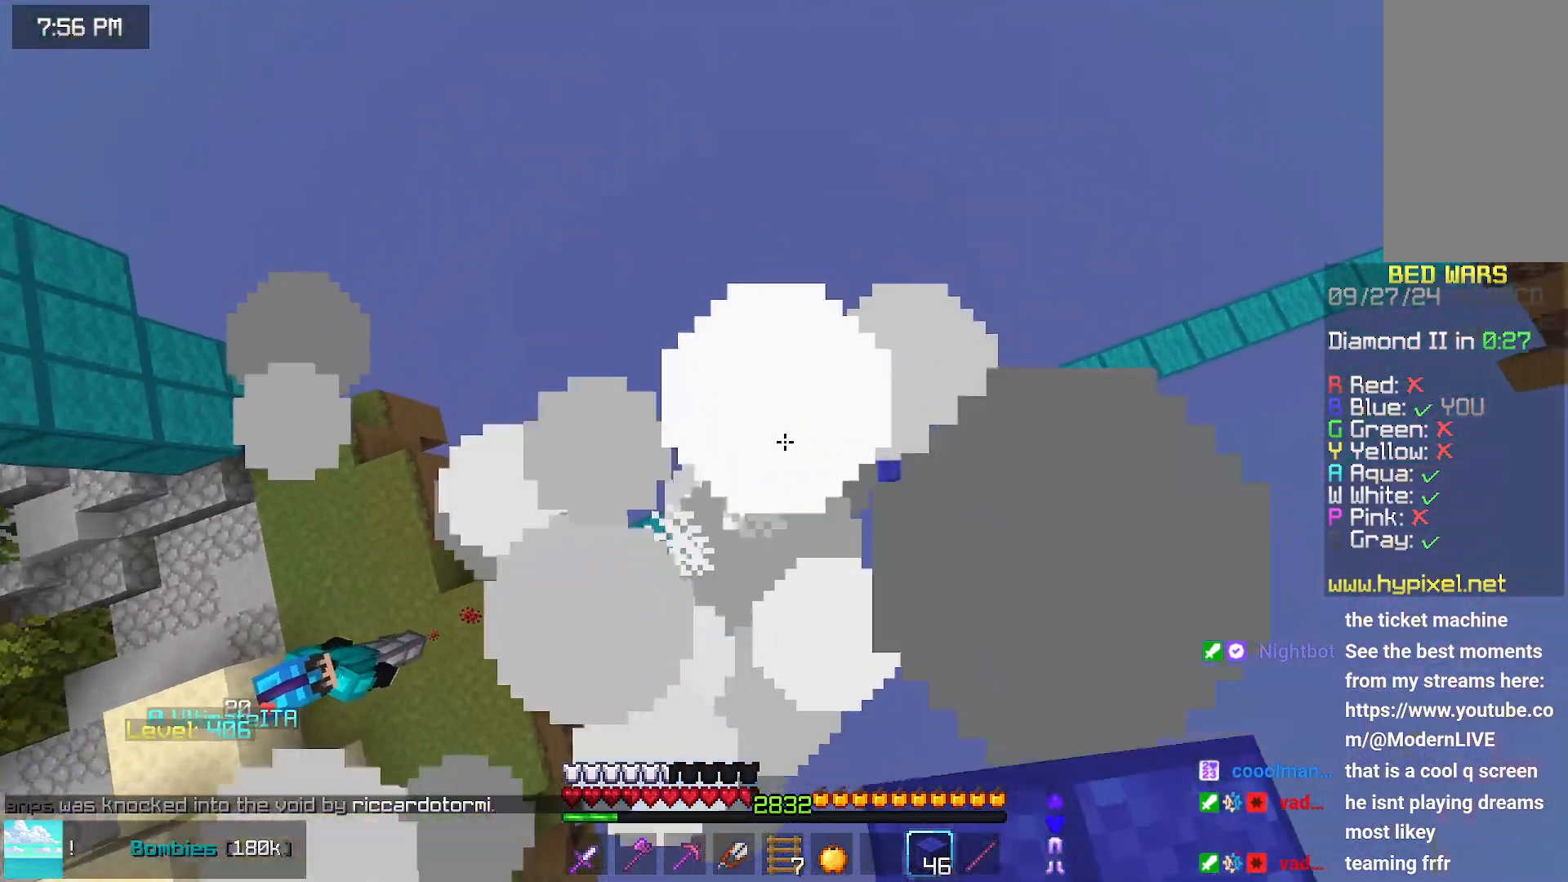
{"keys": [], "mouse": [], "events": [[83, "mouse_right", "down"], [183, "mouse_right", "up"], [183, "space", "up"]]}
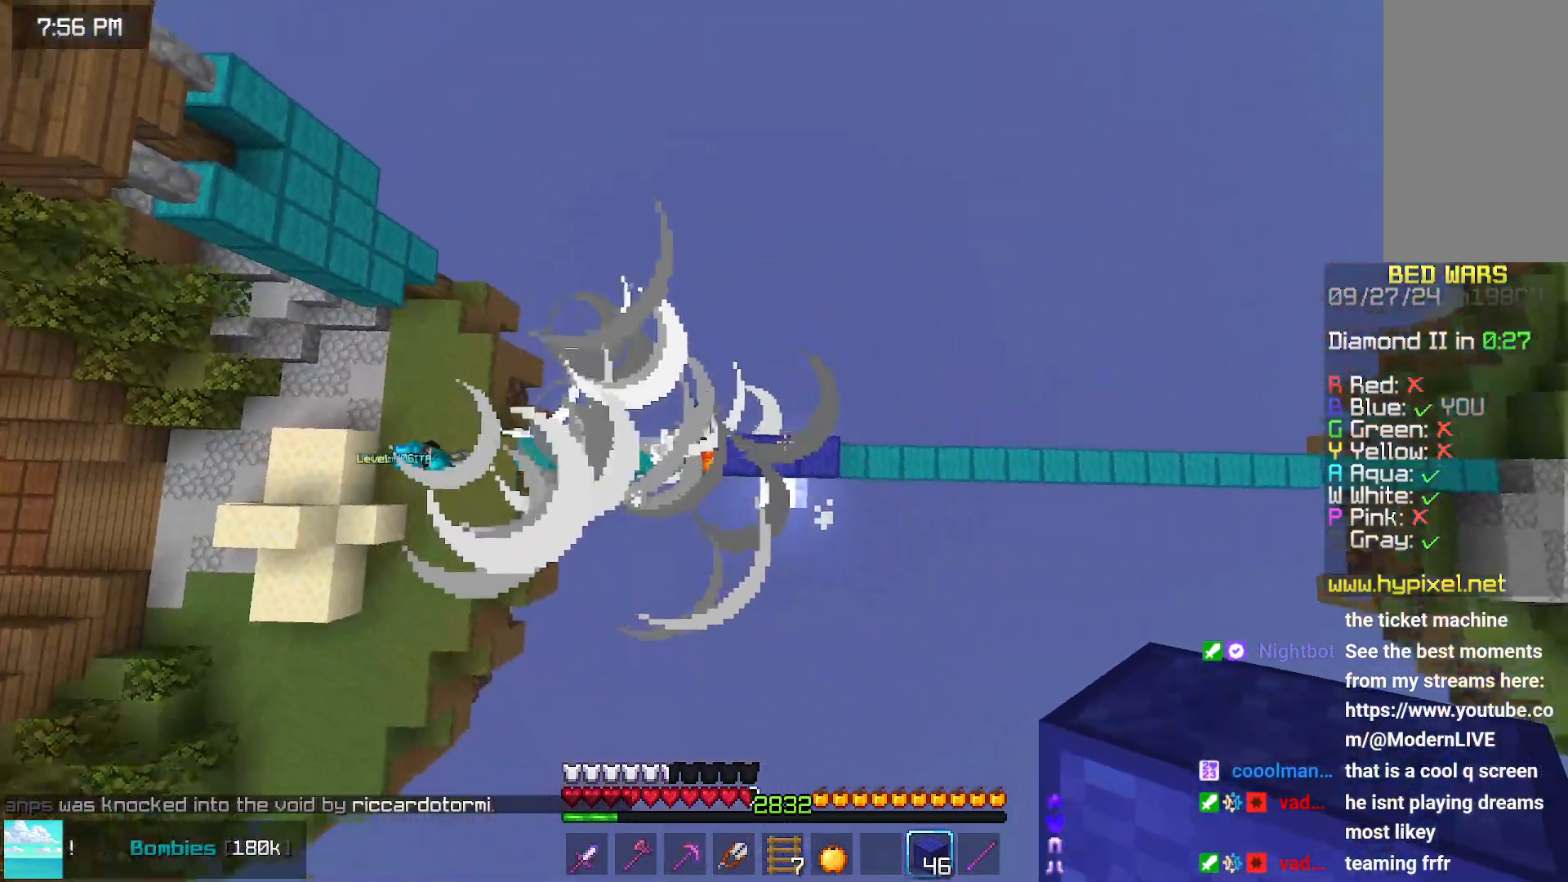
{"keys": ["left", "up"], "mouse": [], "events": [[150, "left", "down"], [150, "up", "down"], [300, "left", "up"], [500, "left", "down"]]}
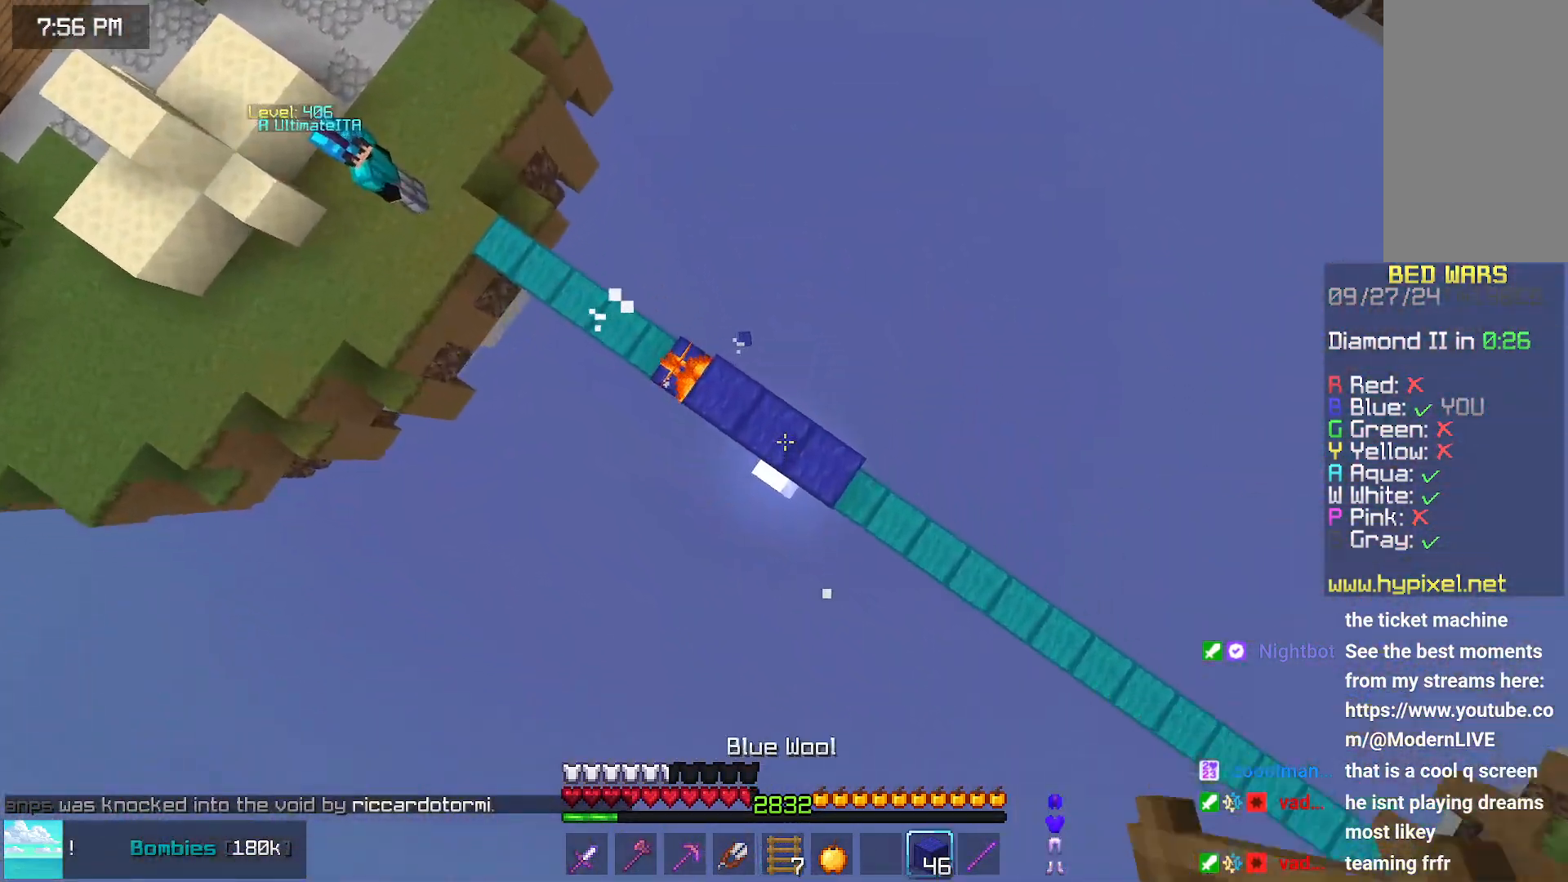
{"keys": ["down"], "mouse": [], "events": [[167, "left", "up"], [167, "up", "up"], [267, "mouse_right", "down"], [317, "down", "down"], [317, "mouse_right", "up"], [417, "mouse_right", "down"], [467, "mouse_right", "up"]]}
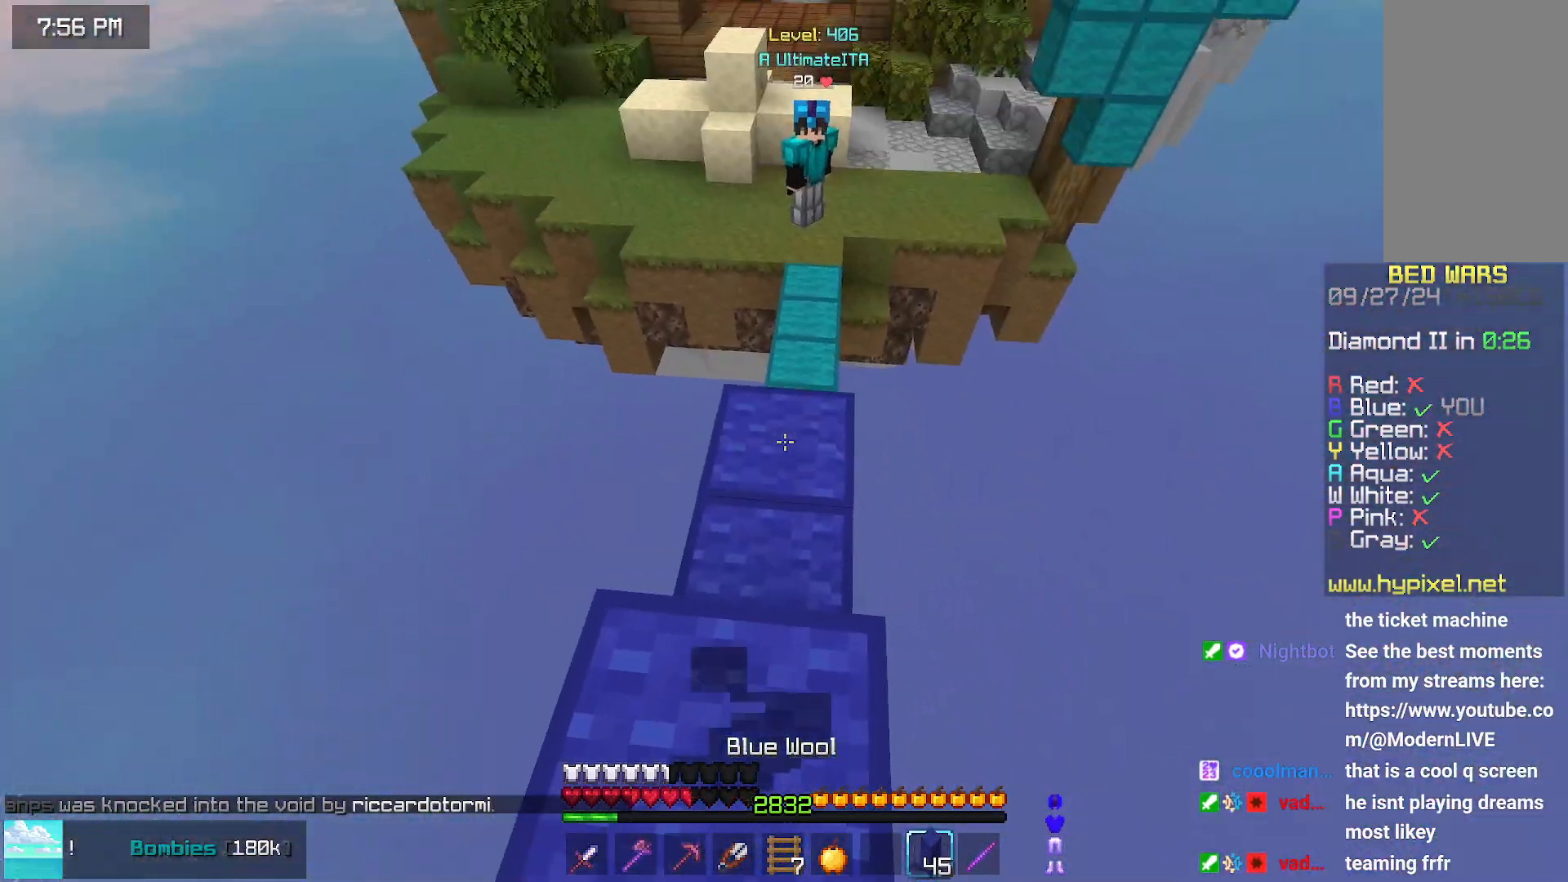
{"keys": [], "mouse": [], "events": [[67, "mouse_right", "down"], [117, "mouse_right", "up"], [217, "down", "up"], [217, "mouse_right", "down"], [217, "space", "down"], [333, "mouse_right", "up"], [383, "mouse_right", "down"], [433, "space", "up"], [483, "mouse_right", "up"]]}
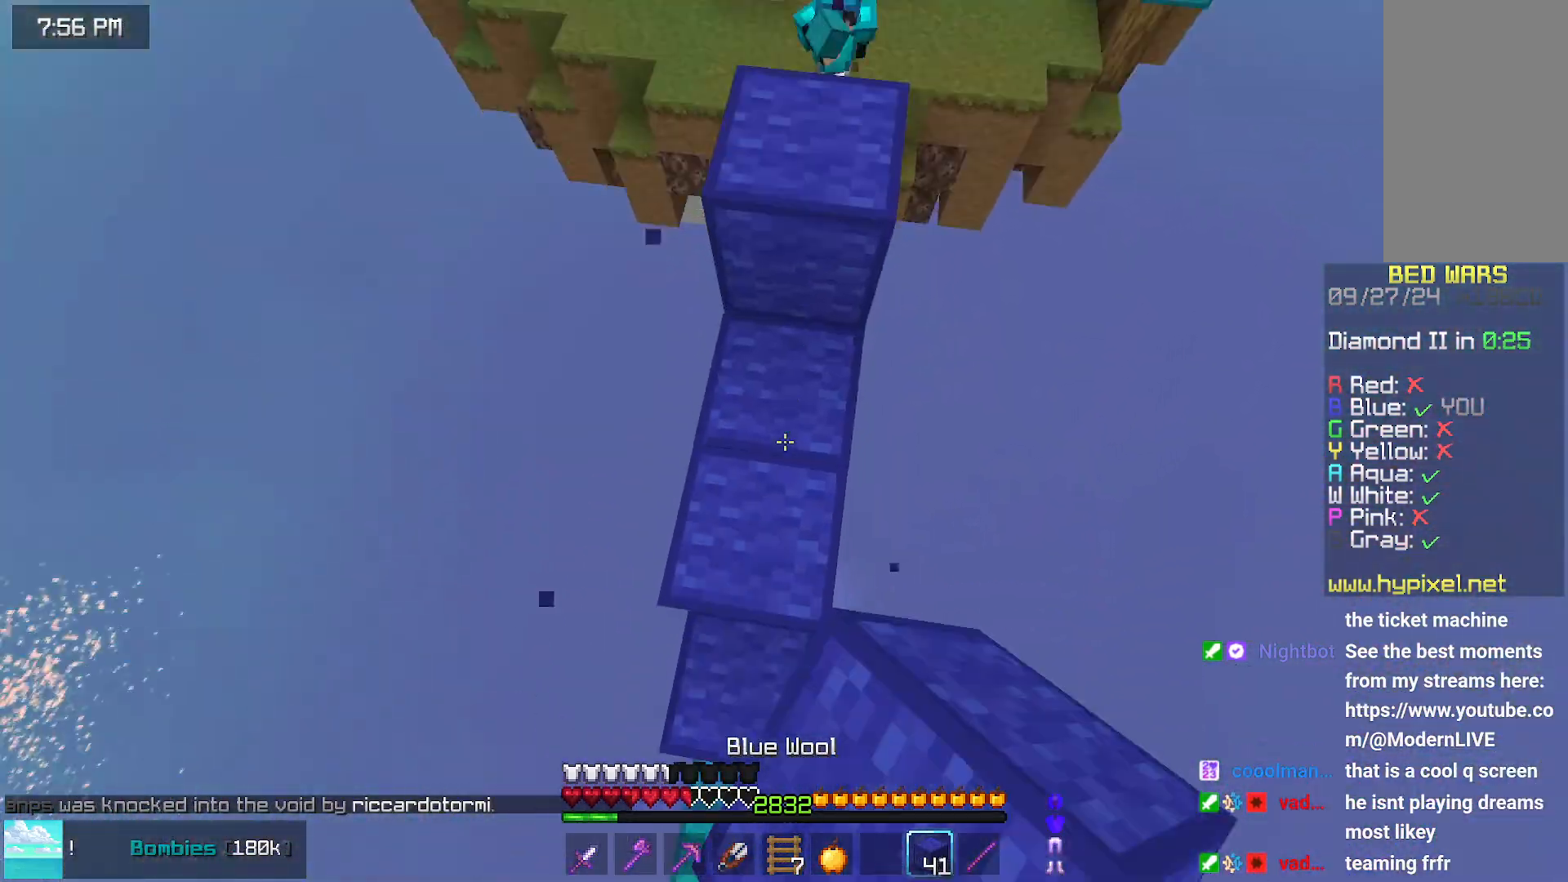
{"keys": ["up"], "mouse": [], "events": [[83, "mouse_right", "down"], [83, "space", "down"], [183, "mouse_right", "up"], [383, "mouse_right", "down"], [383, "up", "down"], [433, "space", "up"], [483, "mouse_right", "up"]]}
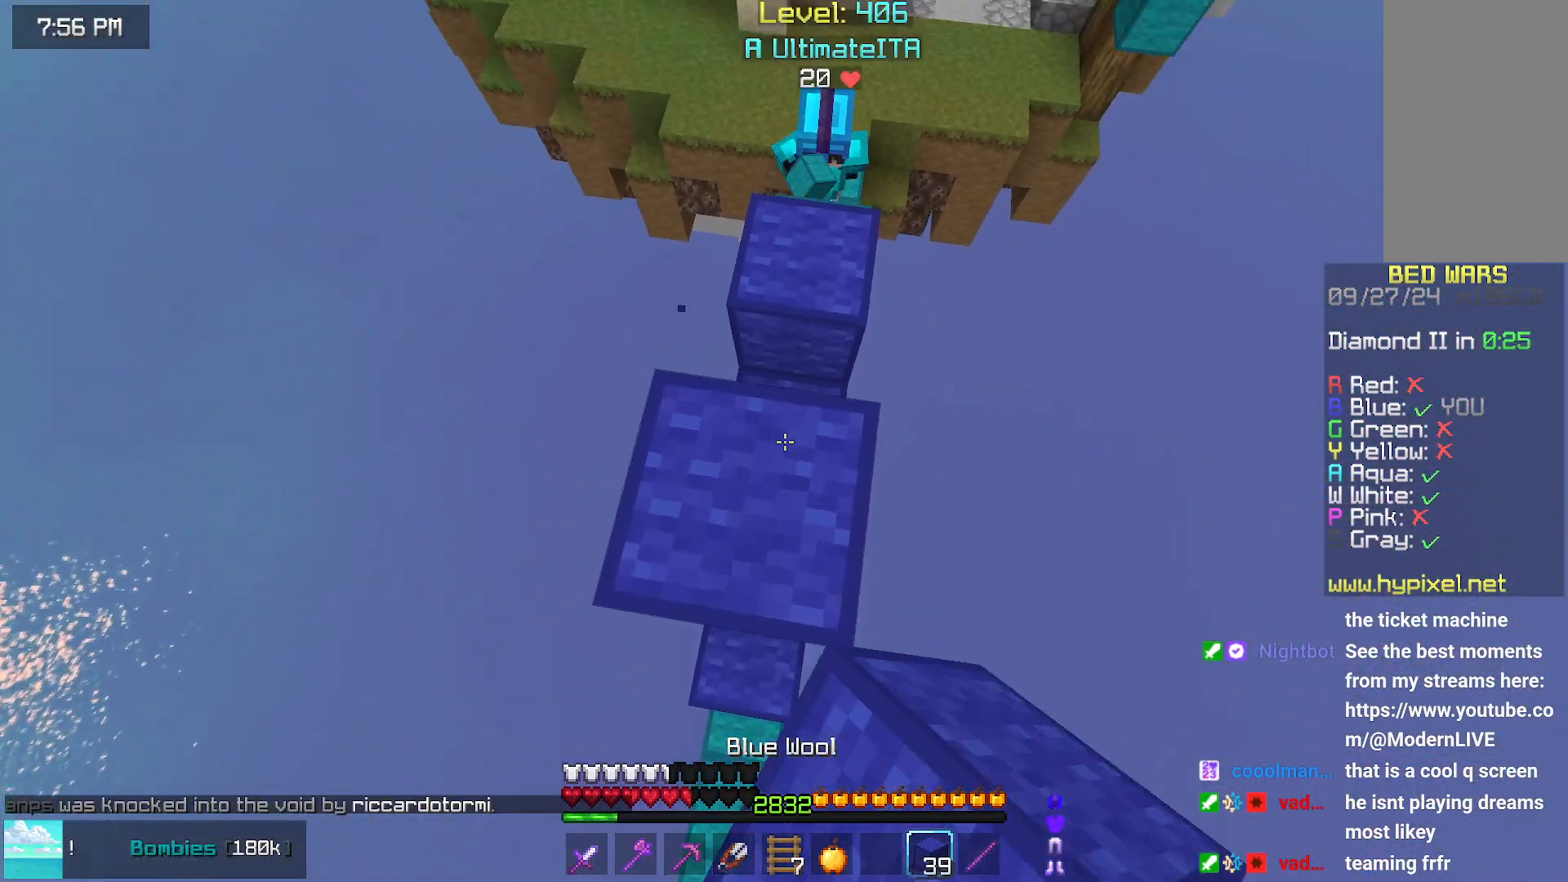
{"keys": ["left"], "mouse": [], "events": [[150, "space", "down"], [250, "mouse_right", "down"], [250, "space", "up"], [250, "up", "up"], [300, "mouse_right", "up"], [400, "mouse_right", "down"], [450, "left", "down"], [500, "mouse_right", "up"]]}
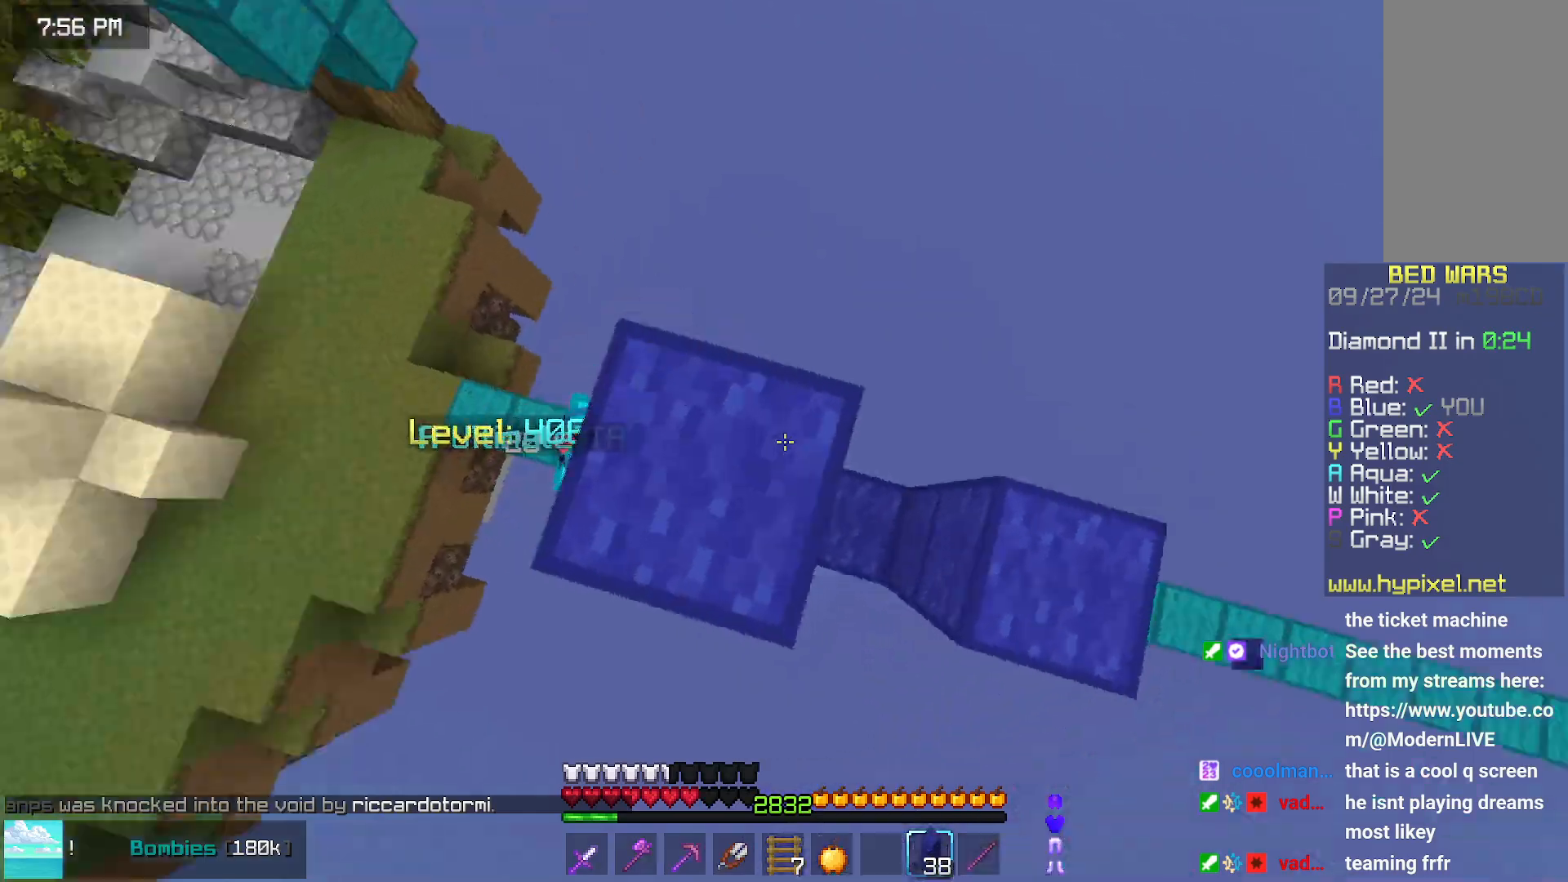
{"keys": ["left"], "mouse": [], "events": [[100, "down", "down"], [250, "mouse_right", "down"], [300, "down", "up"], [300, "space", "down"], [350, "space", "up"], [467, "mouse_right", "up"]]}
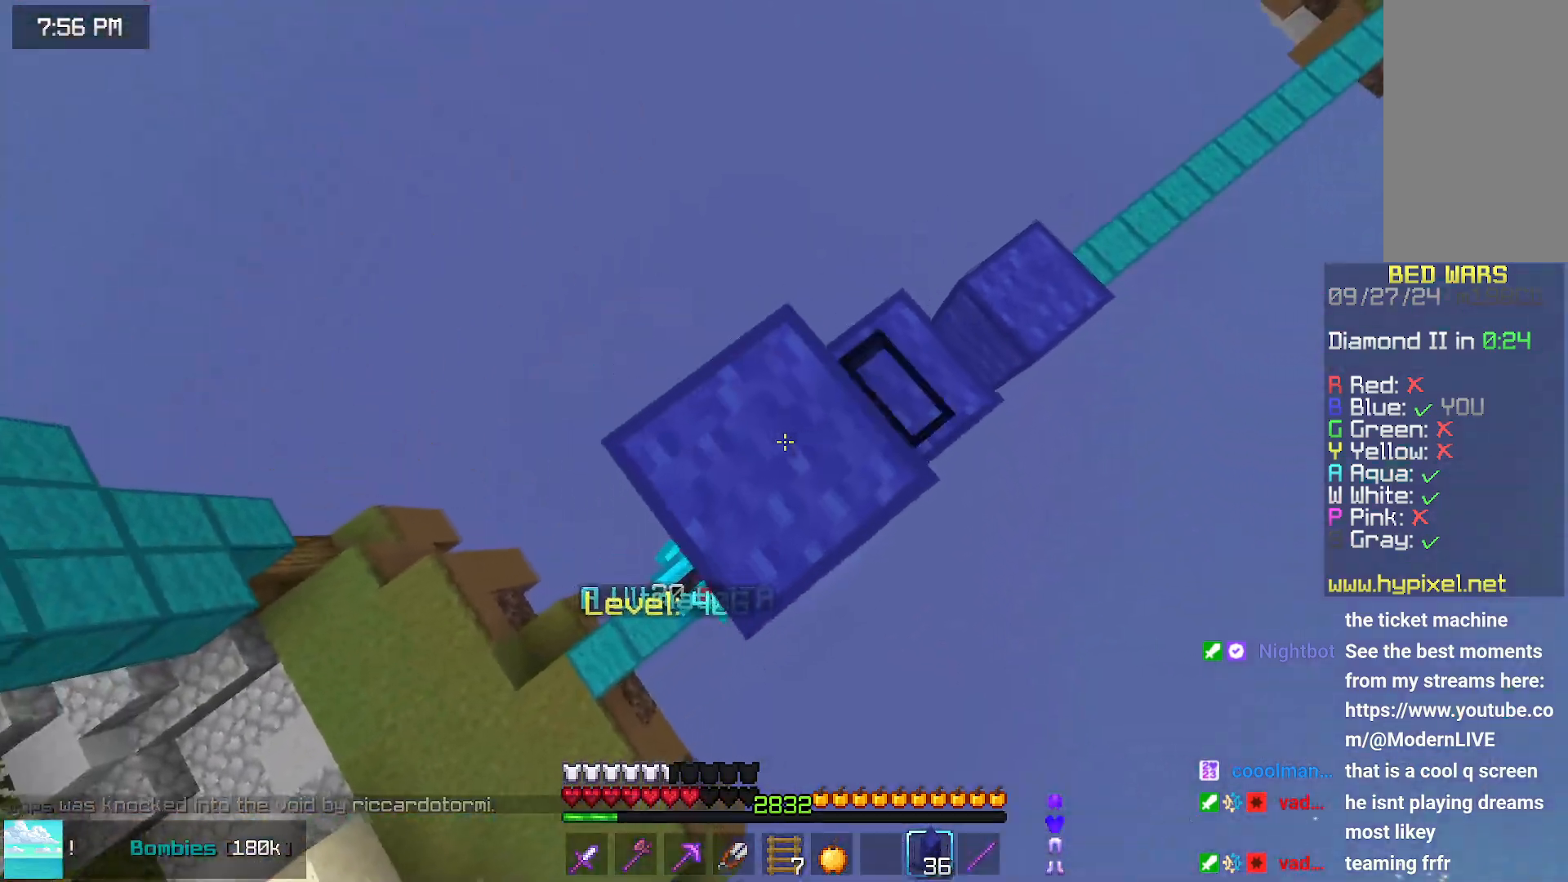
{"keys": ["down", "left"], "mouse": ["right"], "events": [[17, "down", "down"], [17, "mouse_right", "down"], [117, "mouse_right", "up"], [317, "mouse_right", "down"]]}
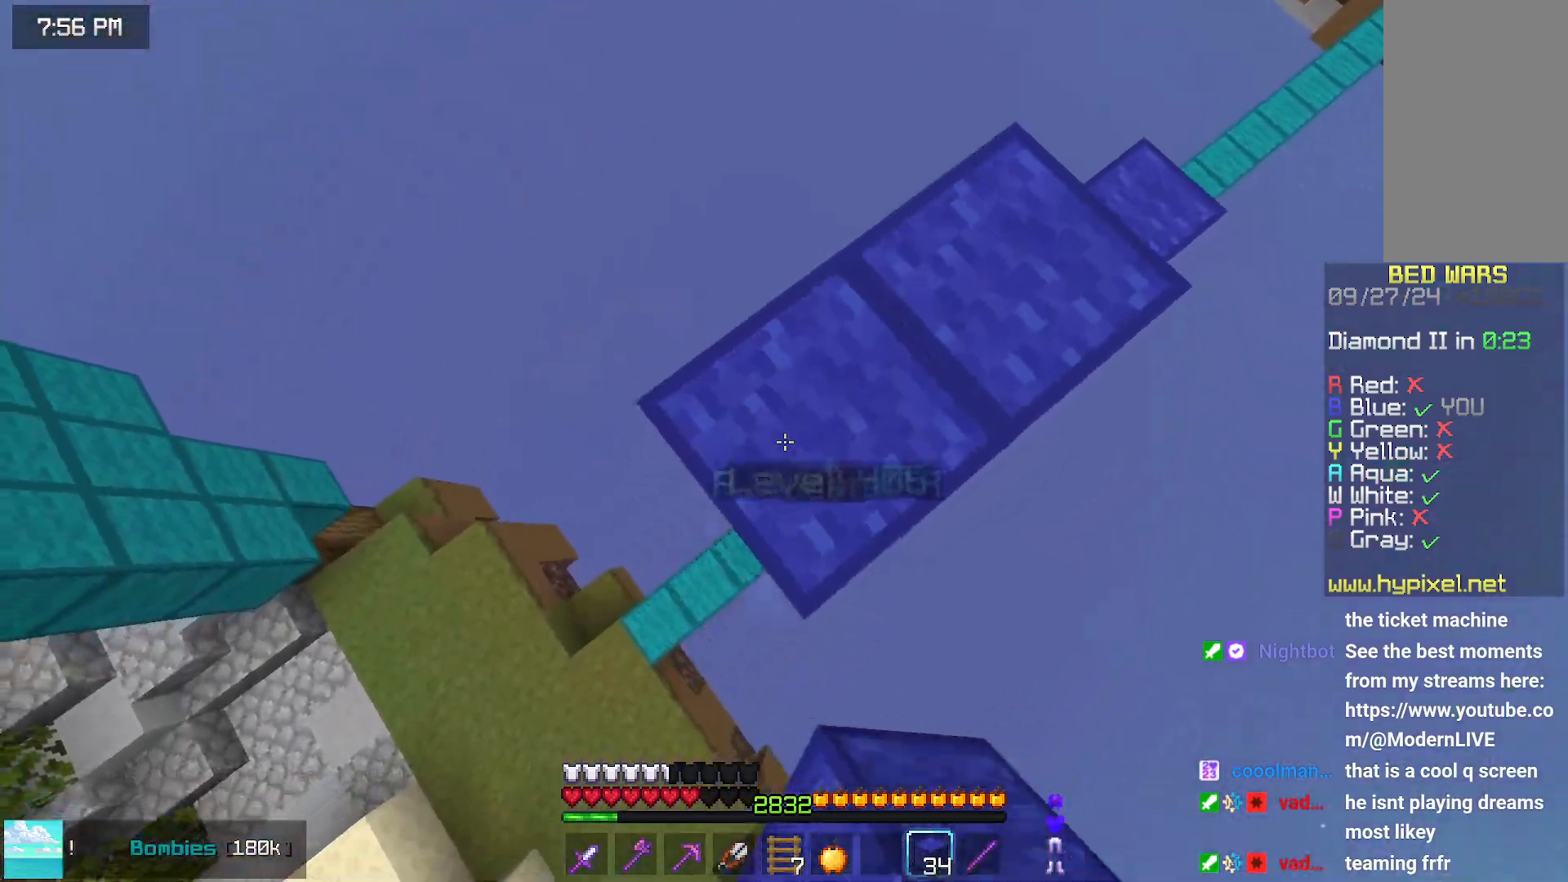
{"keys": ["down", "left"], "mouse": ["right"], "events": [[17, "mouse_right", "up"], [167, "mouse_right", "down"], [333, "mouse_right", "up"], [433, "mouse_right", "down"]]}
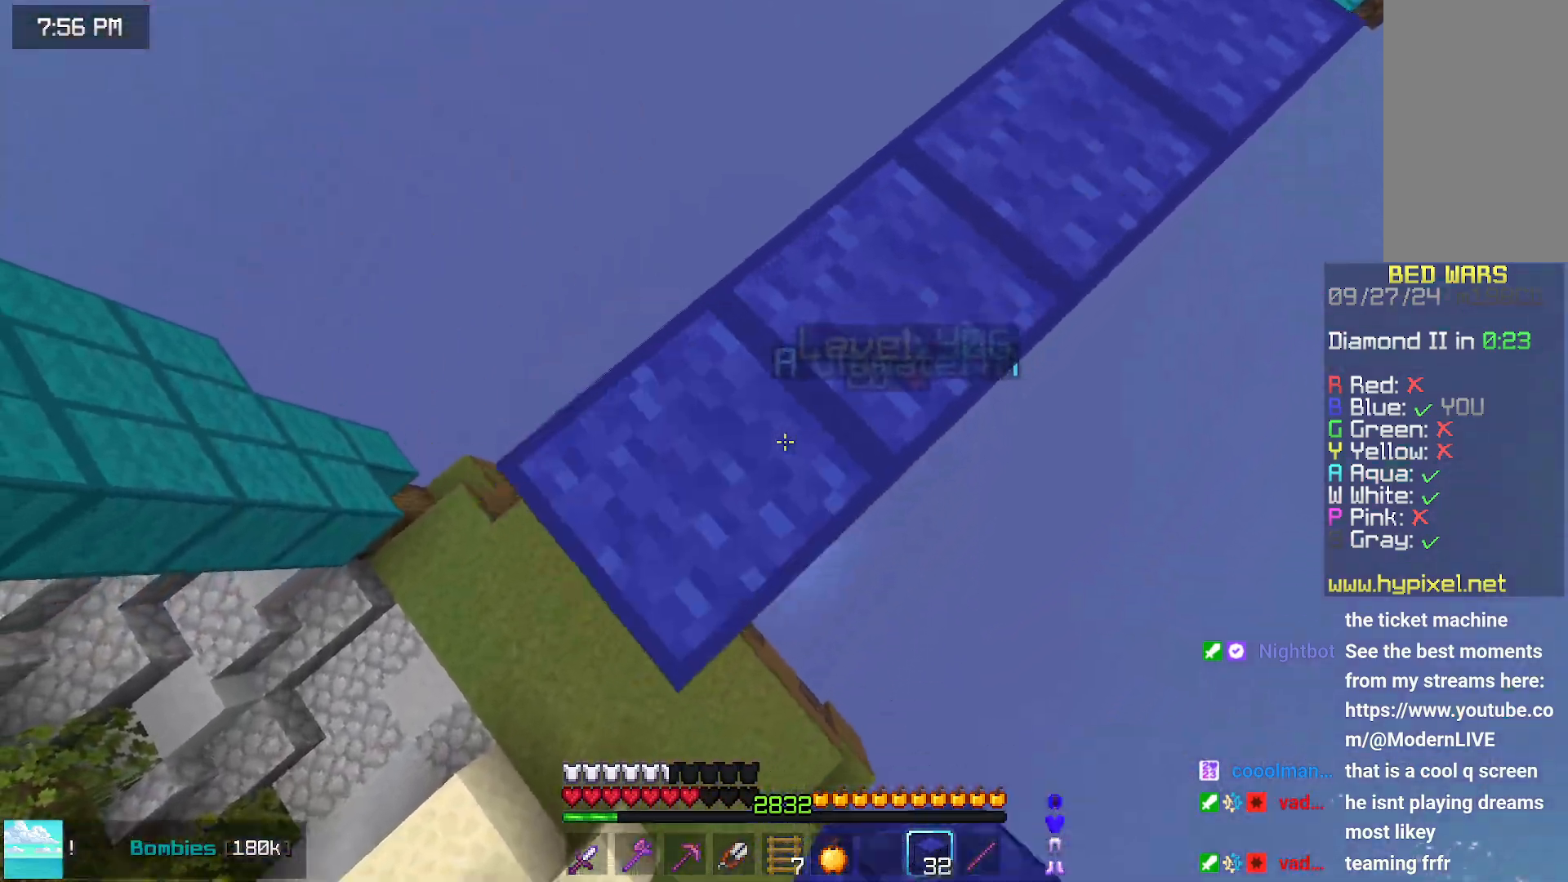
{"keys": ["down", "left"], "mouse": [], "events": [[33, "left", "up"], [33, "mouse_right", "up"], [333, "left", "down"]]}
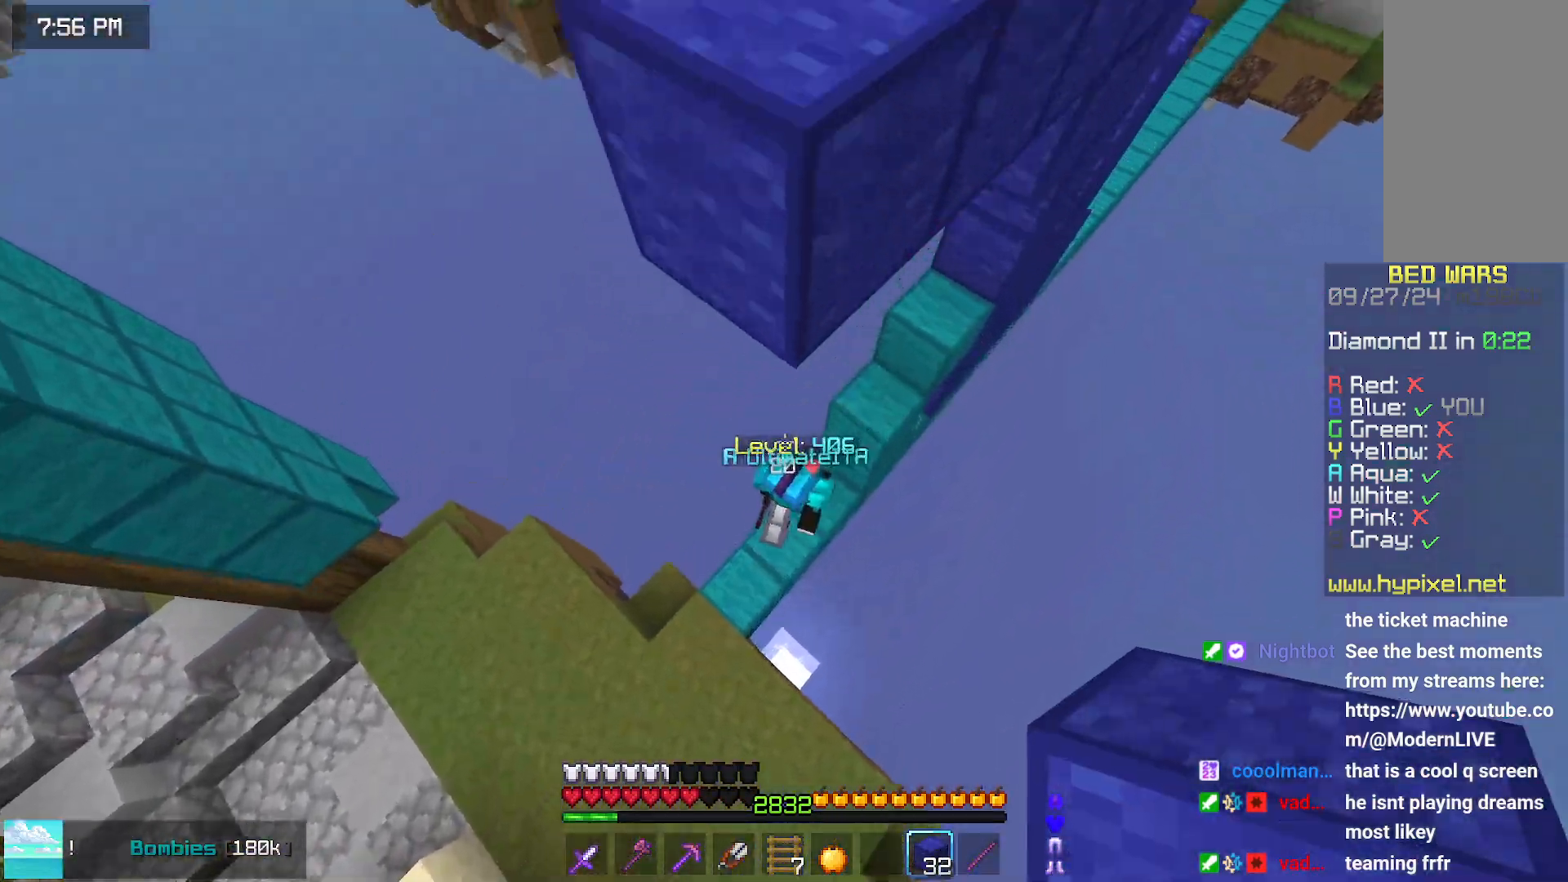
{"keys": ["down", "left"], "mouse": [], "events": [[300, "mouse_left", "down"], [400, "mouse_left", "up"]]}
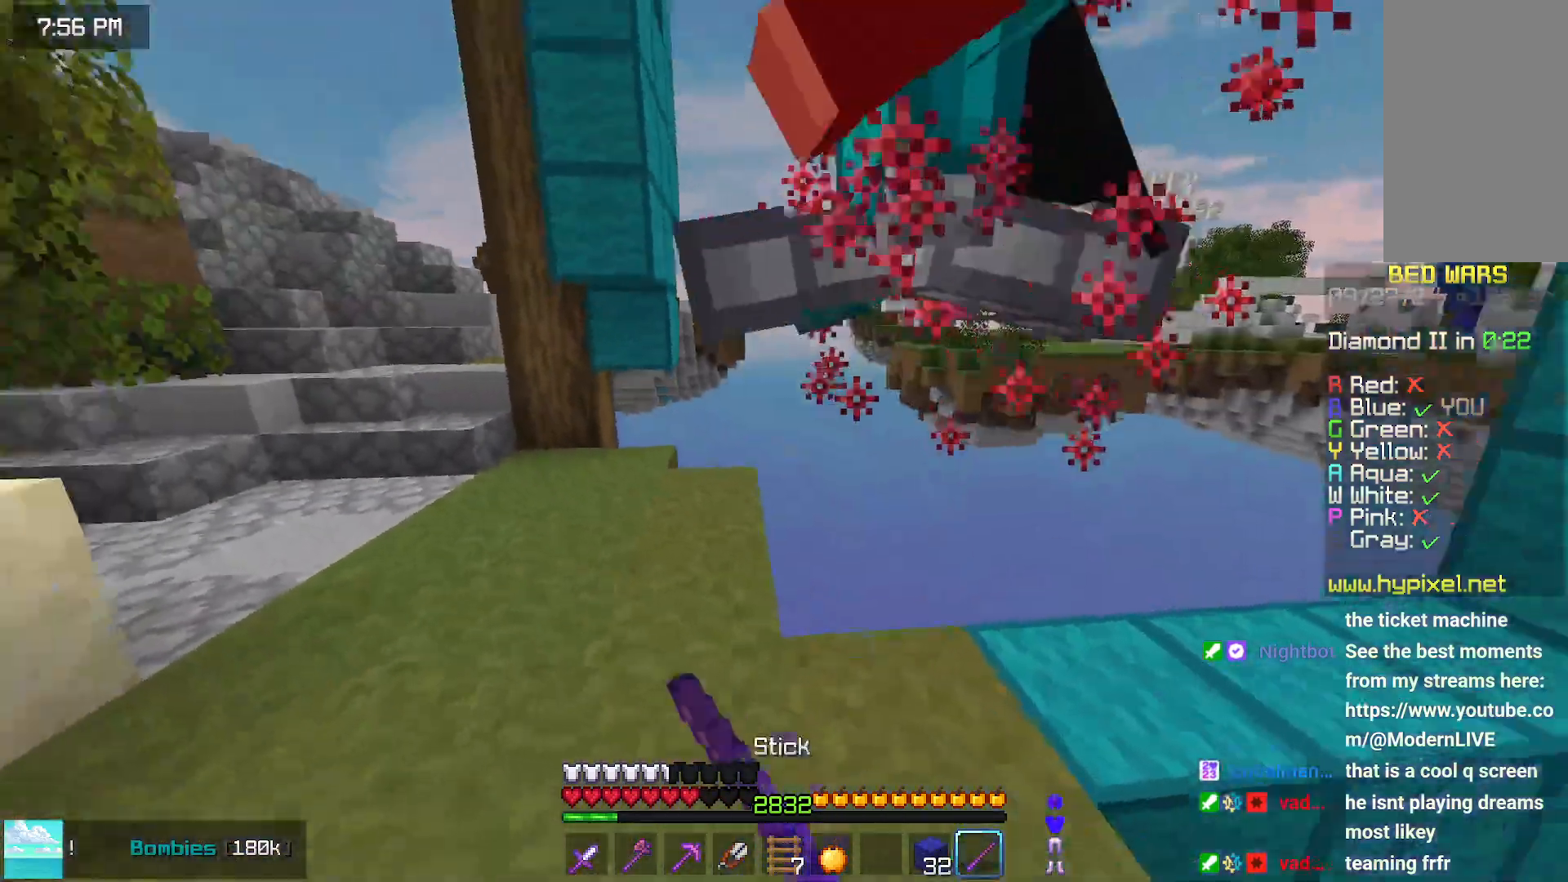
{"keys": [], "mouse": [], "events": [[100, "down", "up"], [100, "left", "up"], [150, "up", "down"], [367, "left", "down"], [367, "mouse_left", "down"], [467, "left", "up"], [467, "mouse_left", "up"], [467, "up", "up"]]}
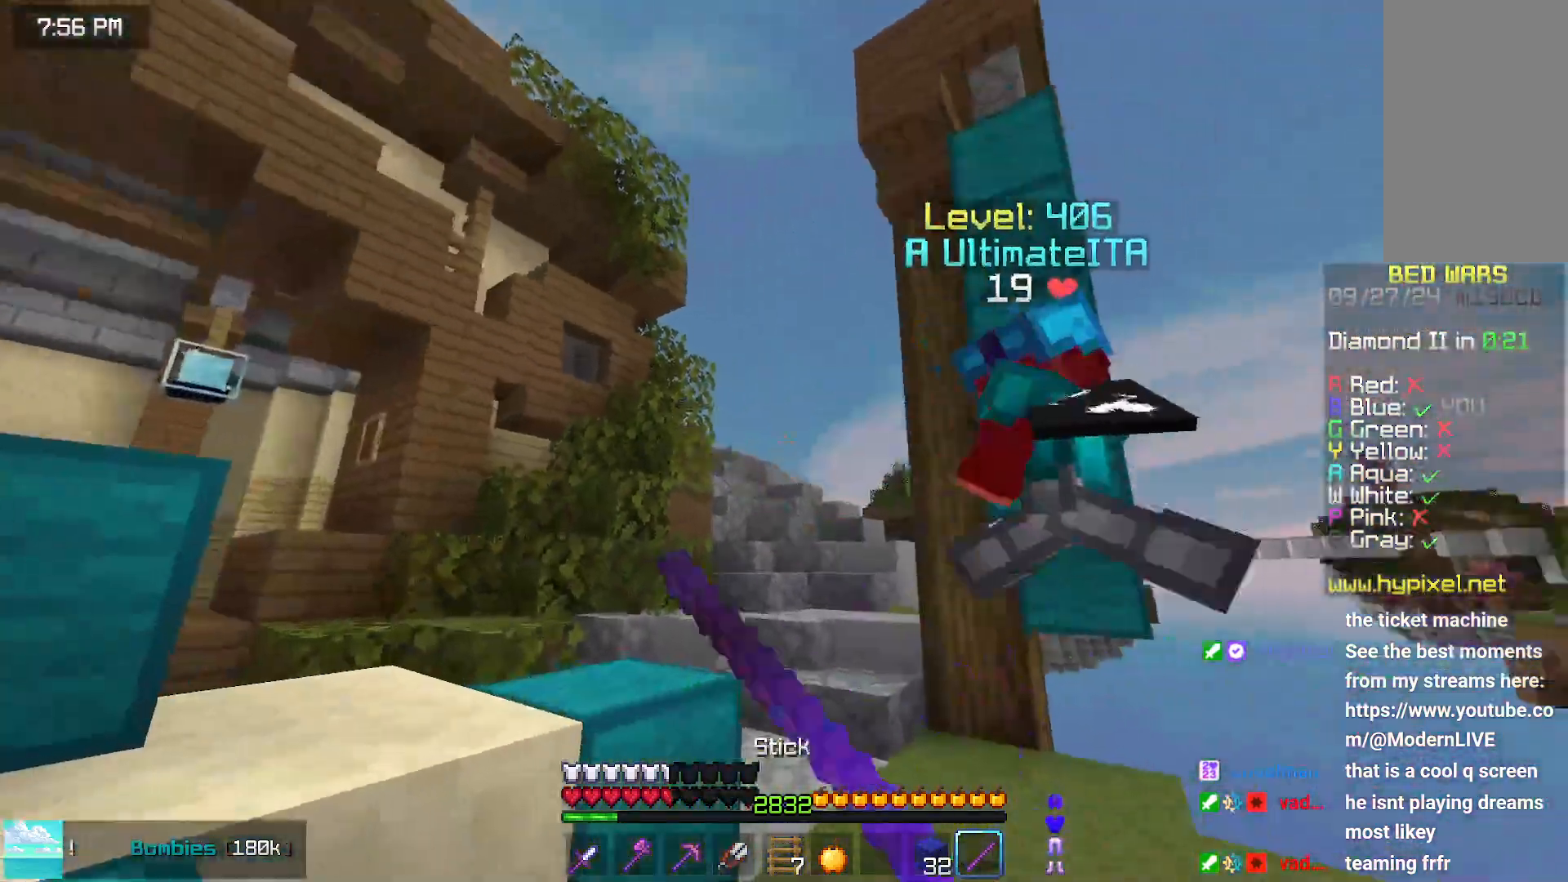
{"keys": ["down", "left"], "mouse": [], "events": [[17, "mouse_left", "down"], [67, "down", "down"], [67, "mouse_left", "up"], [283, "left", "down"], [433, "mouse_right", "down"], [483, "mouse_right", "up"]]}
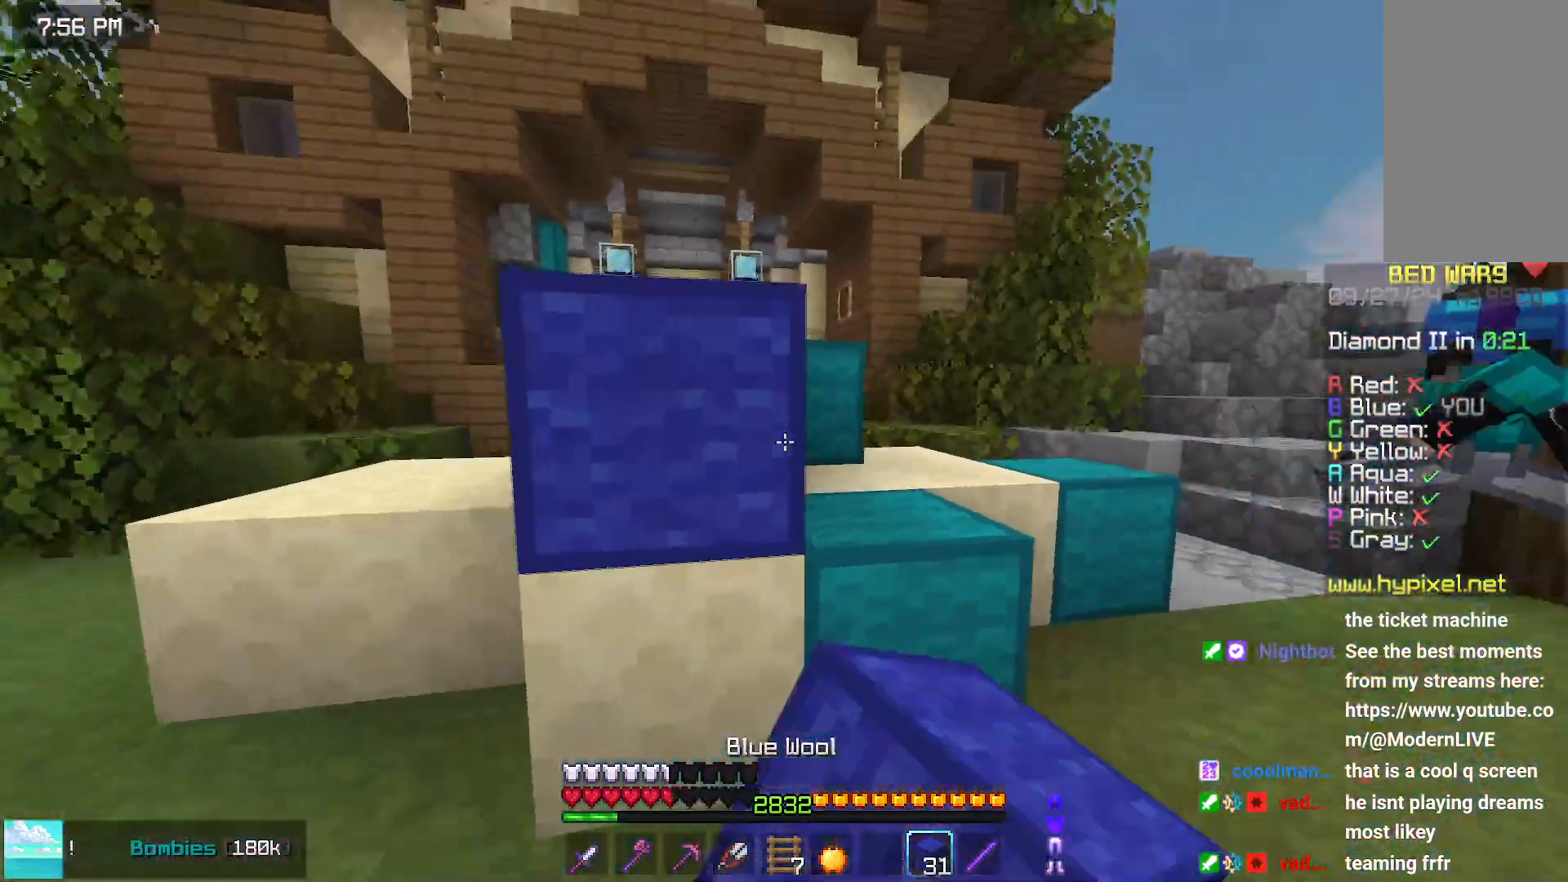
{"keys": ["left", "up"], "mouse": ["left"], "events": [[83, "mouse_right", "down"], [133, "mouse_right", "up"], [250, "mouse_right", "down"], [350, "down", "up"], [350, "mouse_right", "up"], [400, "mouse_left", "down"], [450, "up", "down"]]}
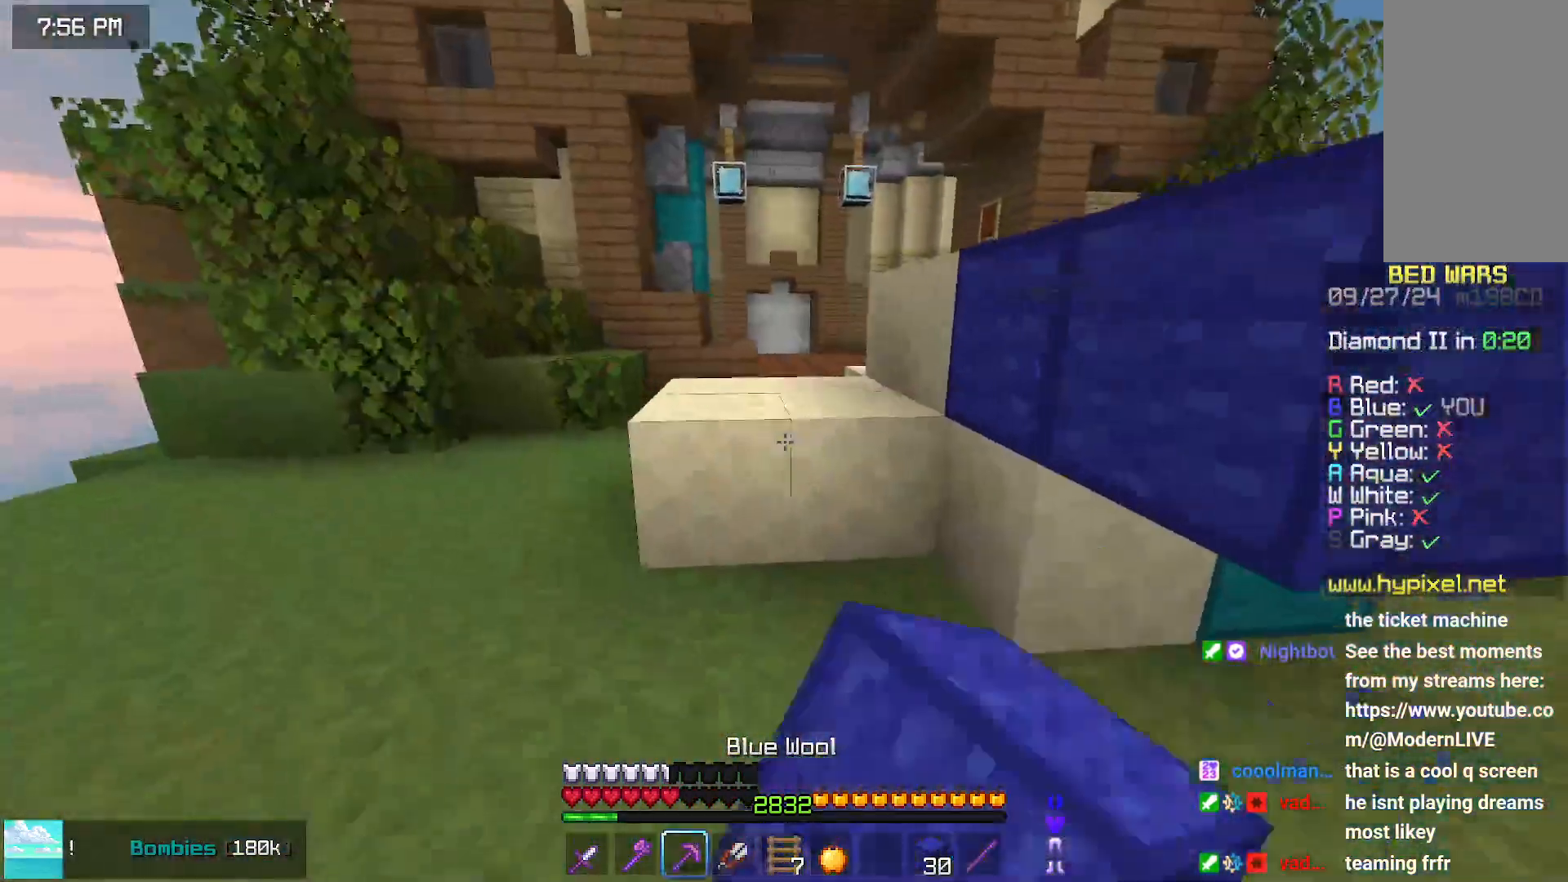
{"keys": ["left", "up"], "mouse": ["left"], "events": [[417, "up", "up"], [467, "up", "down"]]}
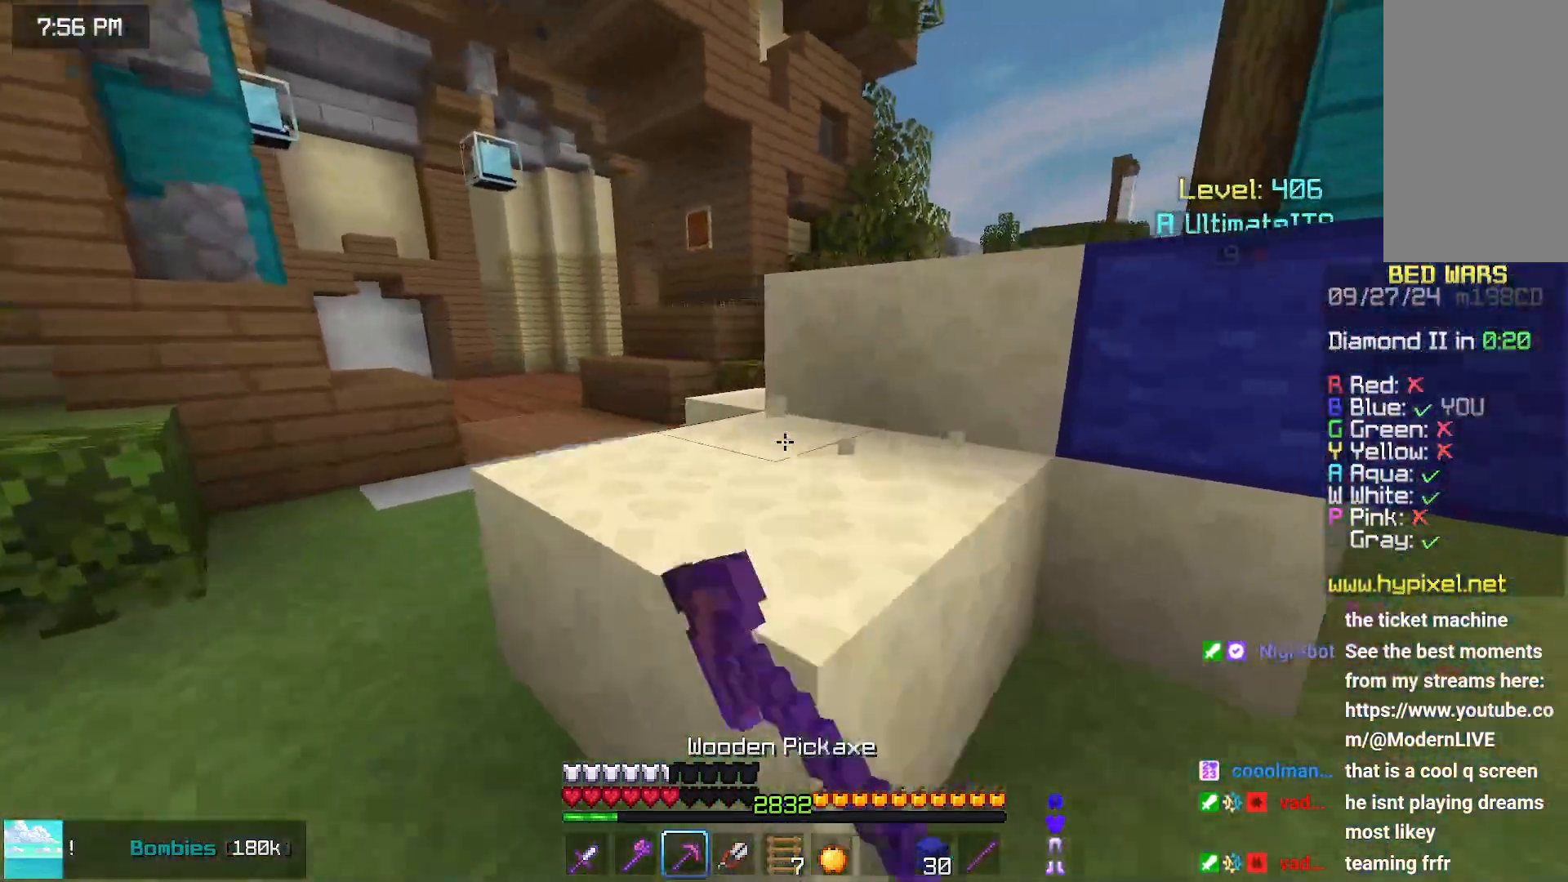
{"keys": ["left"], "mouse": ["left"], "events": [[217, "up", "up"]]}
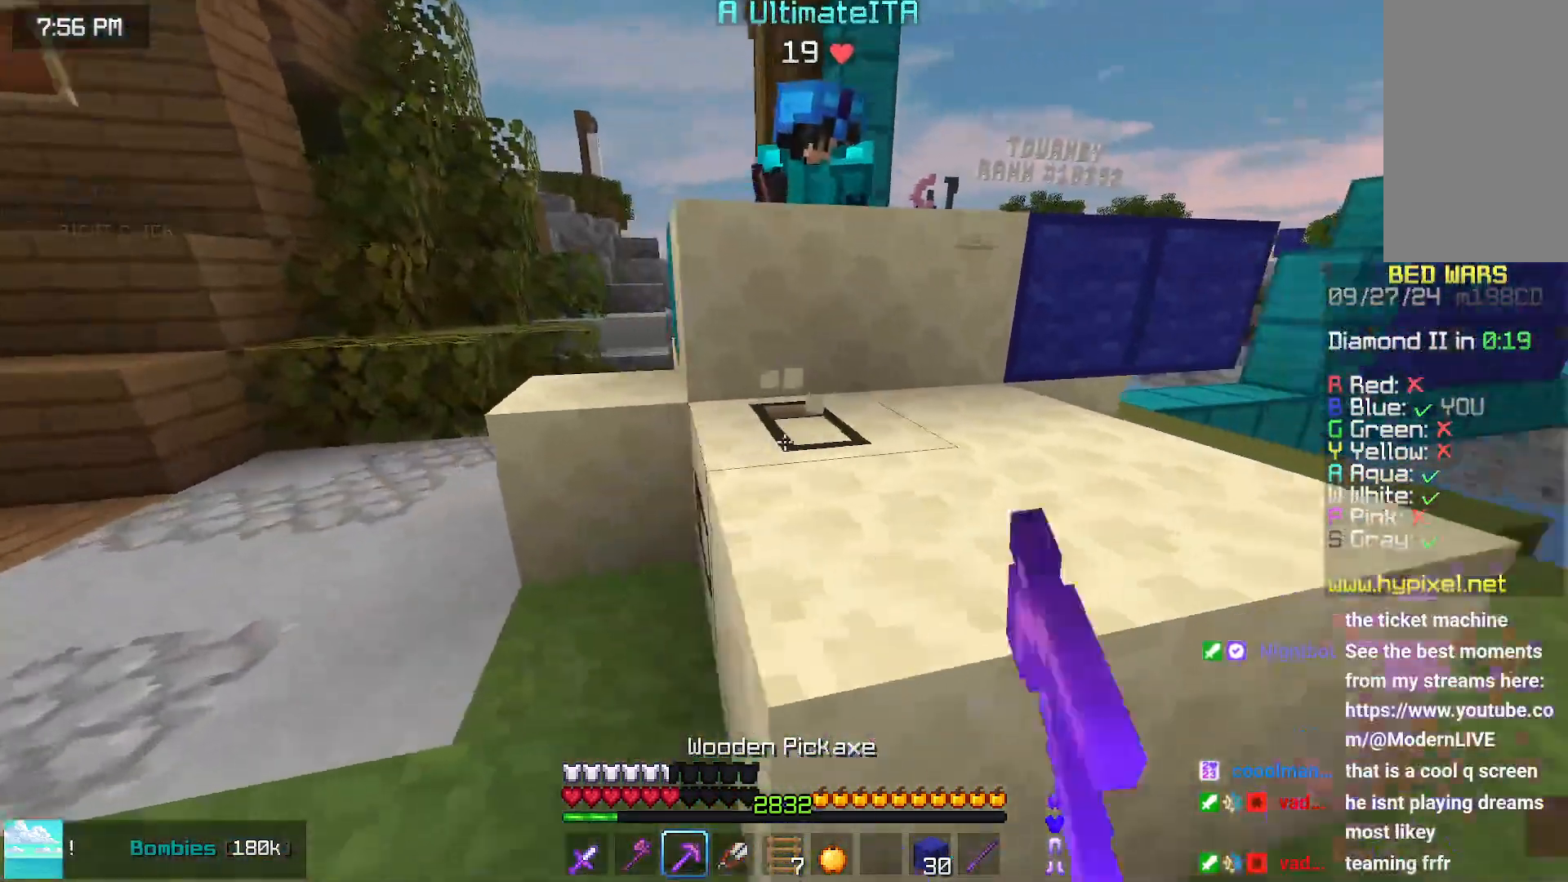
{"keys": ["left", "up"], "mouse": ["left"], "events": [[233, "up", "down"], [283, "mouse_left", "up"], [333, "space", "down"], [500, "mouse_left", "down"], [500, "space", "up"]]}
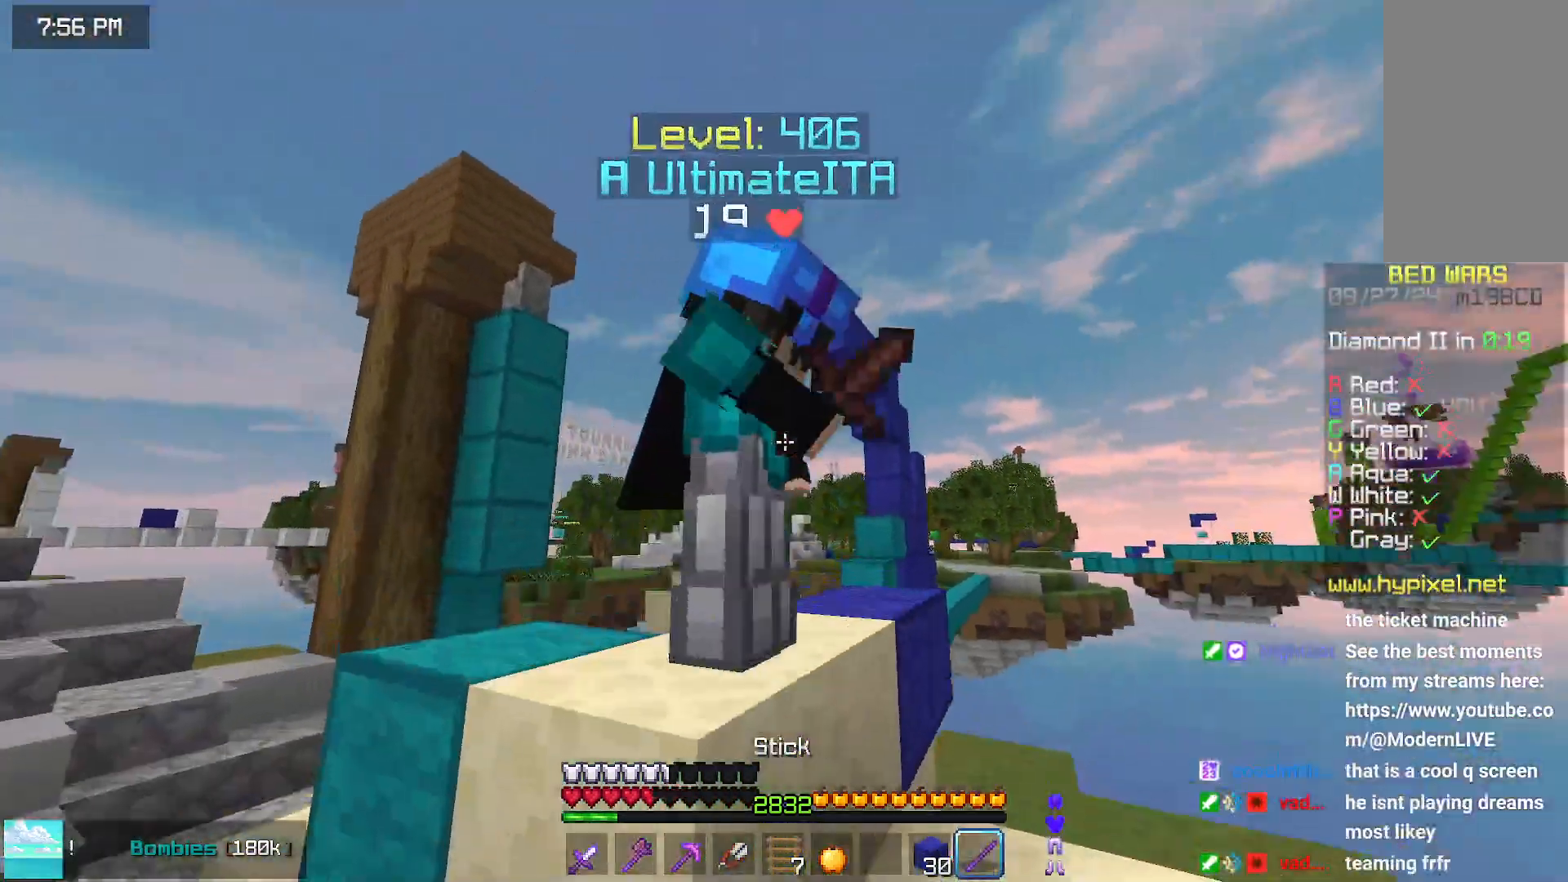
{"keys": ["left", "up"], "mouse": ["left"], "events": [[100, "mouse_left", "up"], [150, "mouse_left", "down"], [317, "mouse_left", "up"], [367, "mouse_left", "down"]]}
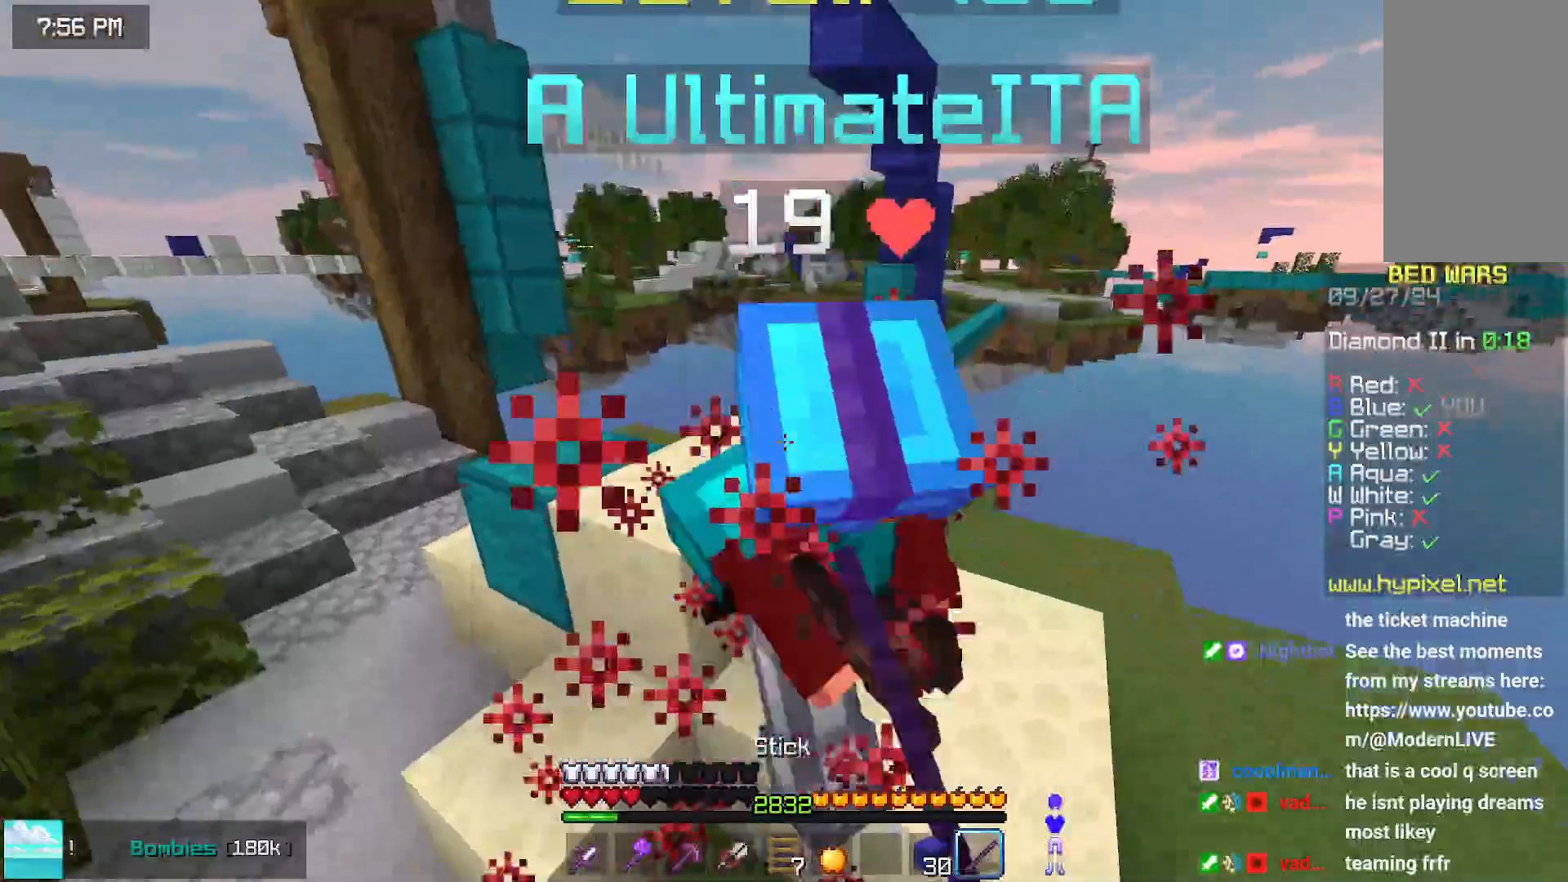
{"keys": ["down"], "mouse": [], "events": [[17, "left", "up"], [17, "mouse_left", "up"], [17, "up", "up"], [67, "mouse_left", "down"], [67, "up", "down"], [167, "mouse_left", "up"], [283, "mouse_left", "down"], [333, "mouse_left", "up"], [333, "up", "up"], [483, "down", "down"]]}
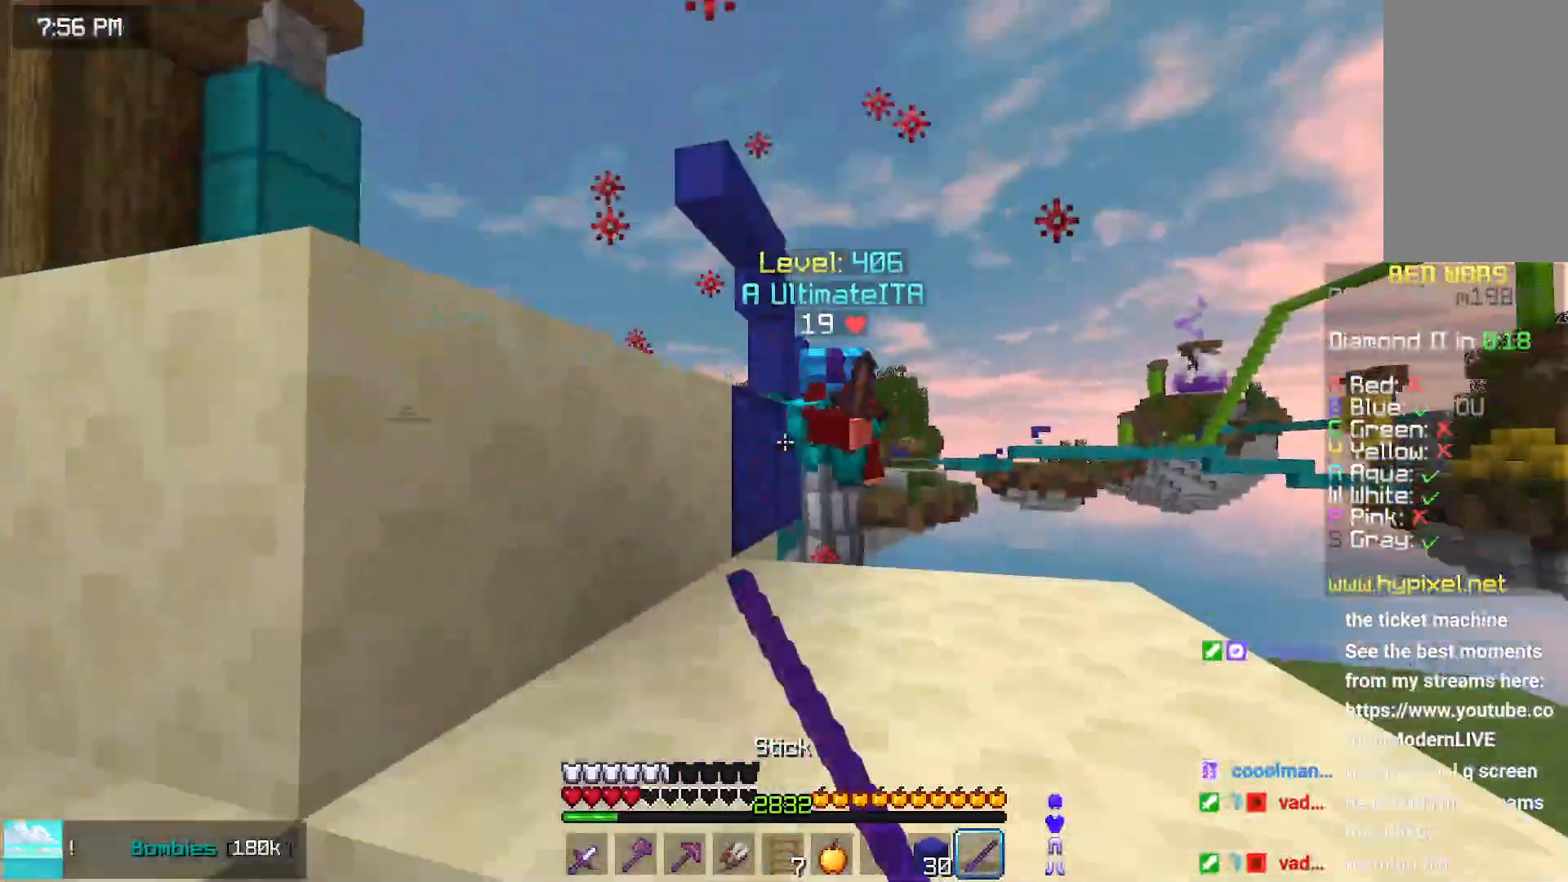
{"keys": ["down"], "mouse": ["left"], "events": [[150, "mouse_left", "down"]]}
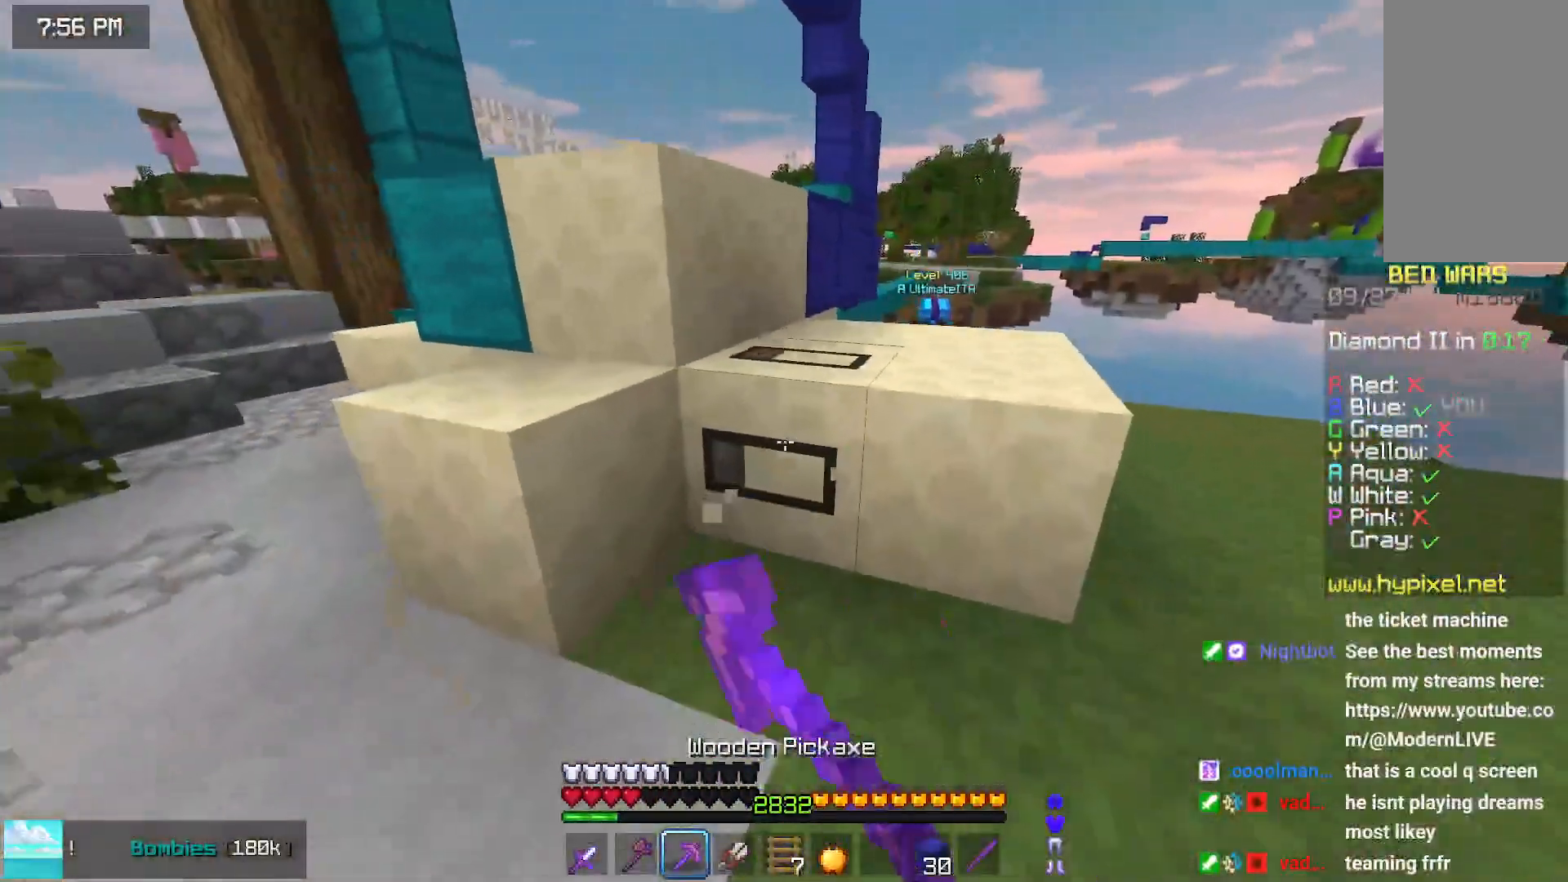
{"keys": [], "mouse": ["left"], "events": [[100, "down", "up"]]}
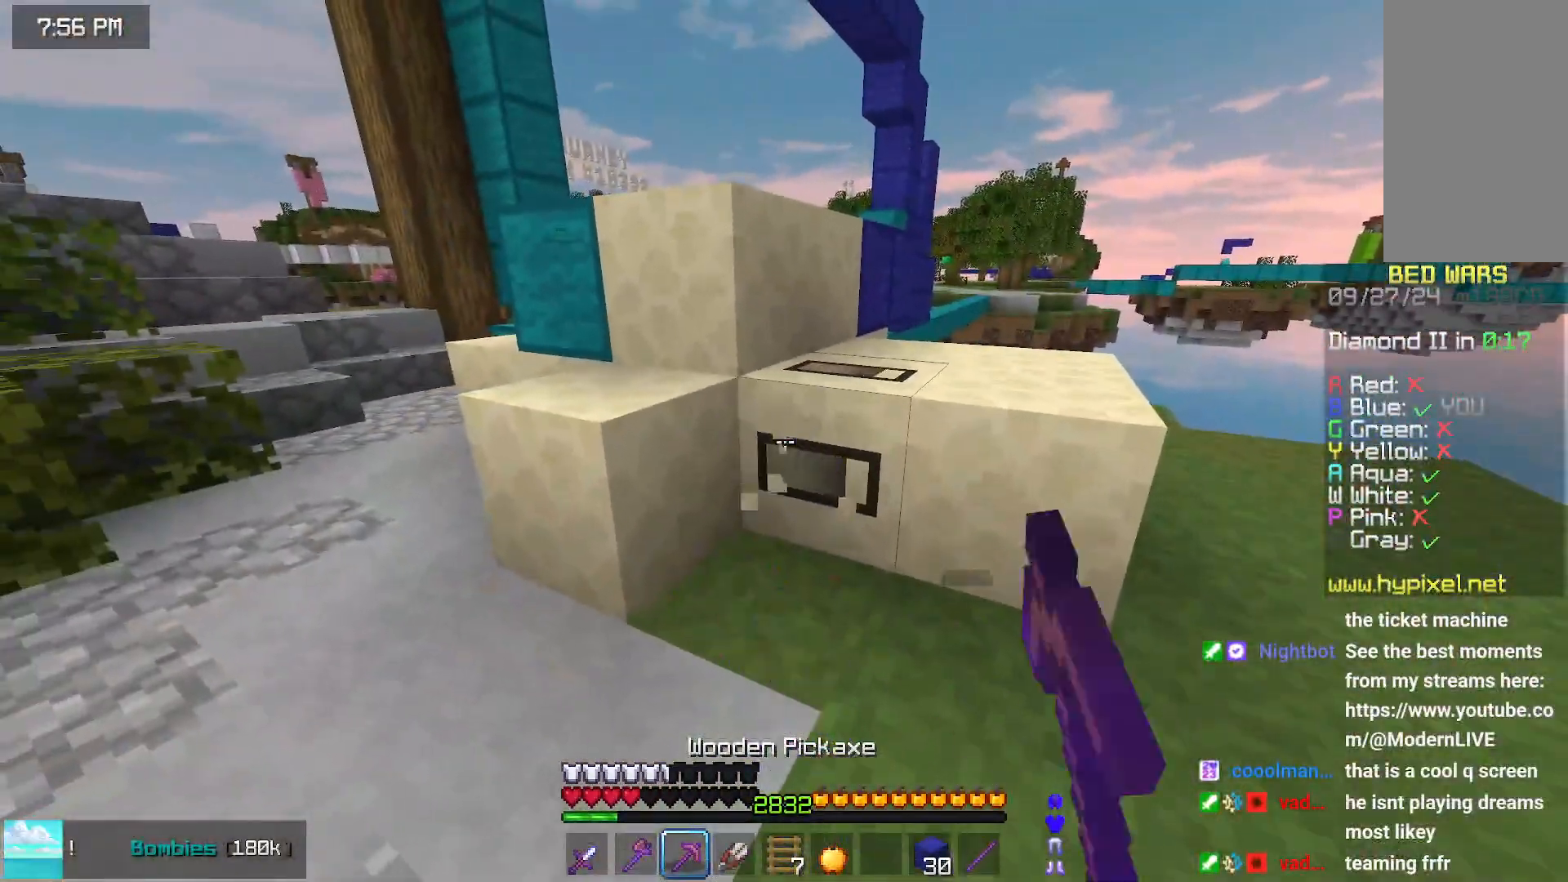
{"keys": [], "mouse": ["left"], "events": []}
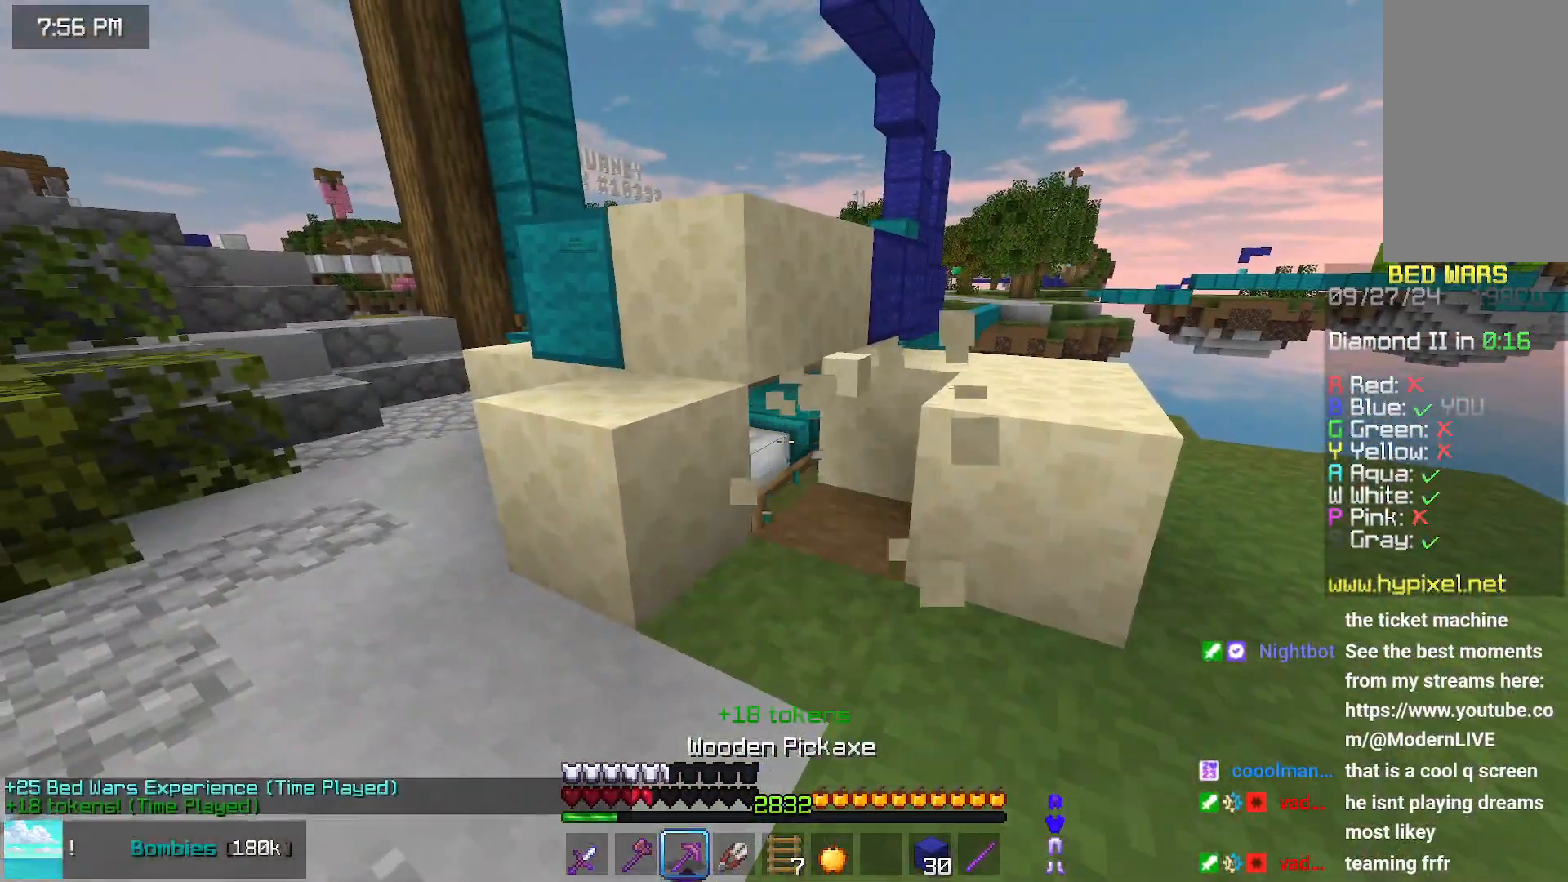
{"keys": ["up"], "mouse": ["left"], "events": [[450, "up", "down"]]}
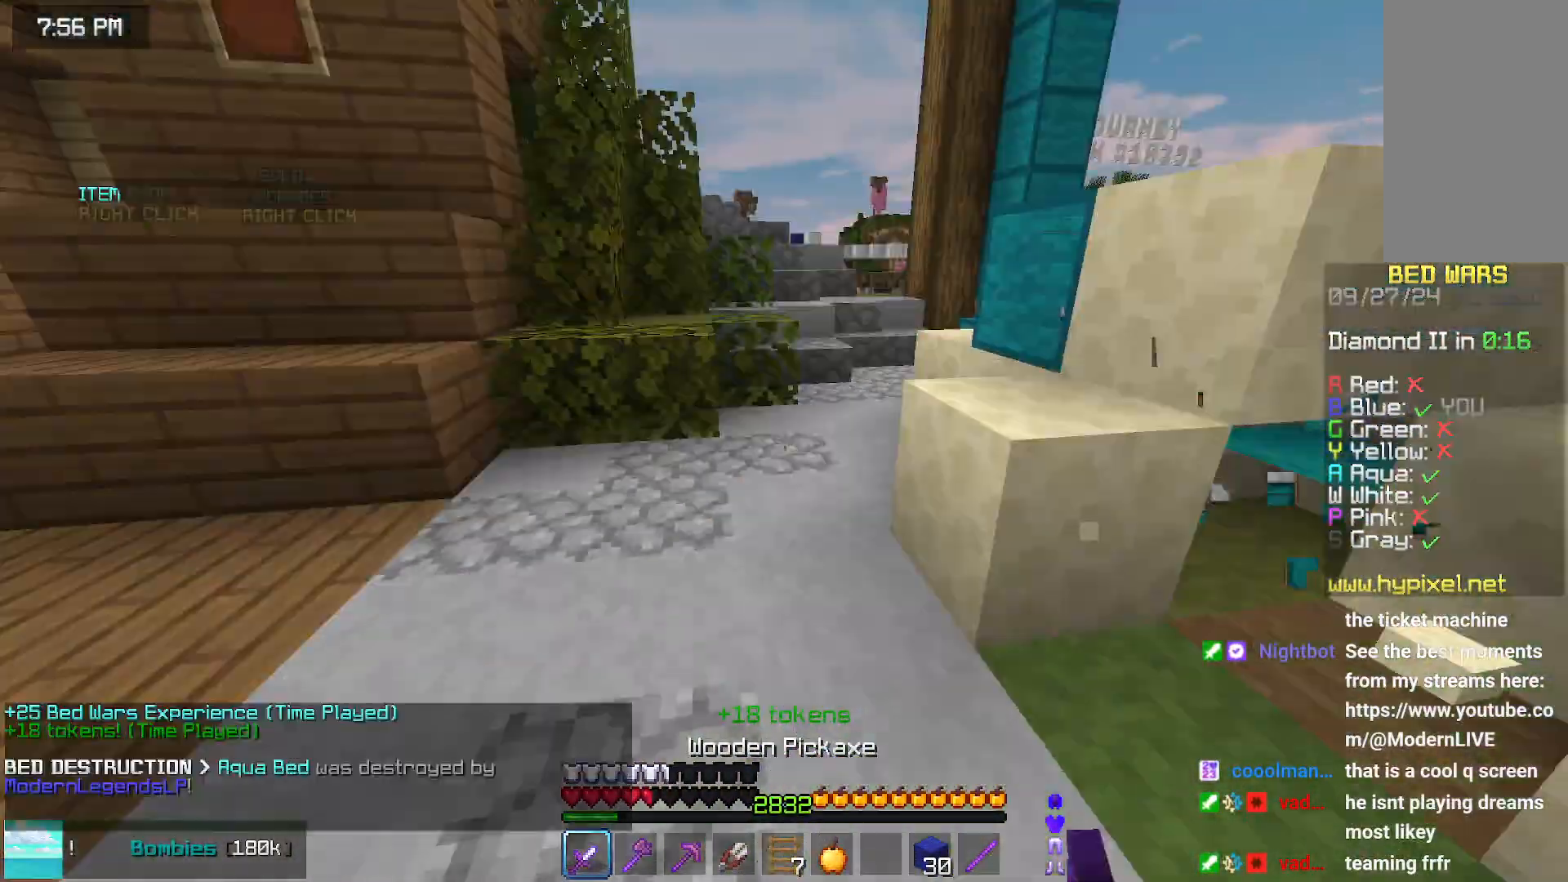
{"keys": ["left", "up"], "mouse": [], "events": [[67, "mouse_left", "up"], [167, "space", "down"], [417, "left", "down"], [417, "space", "up"]]}
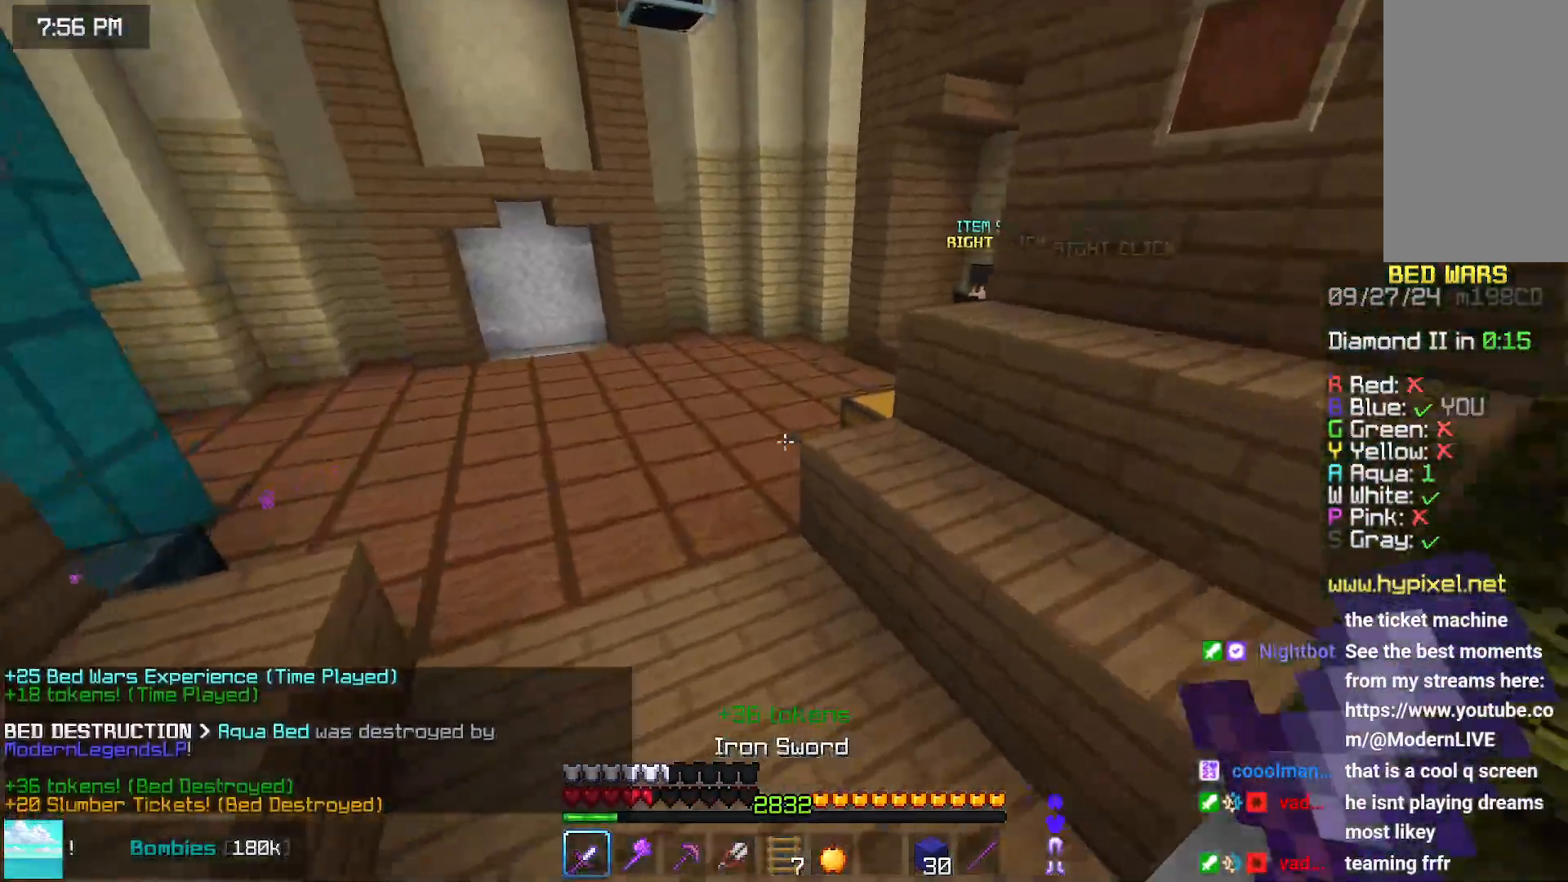
{"keys": ["space", "up"], "mouse": [], "events": [[117, "space", "down"], [333, "left", "up"]]}
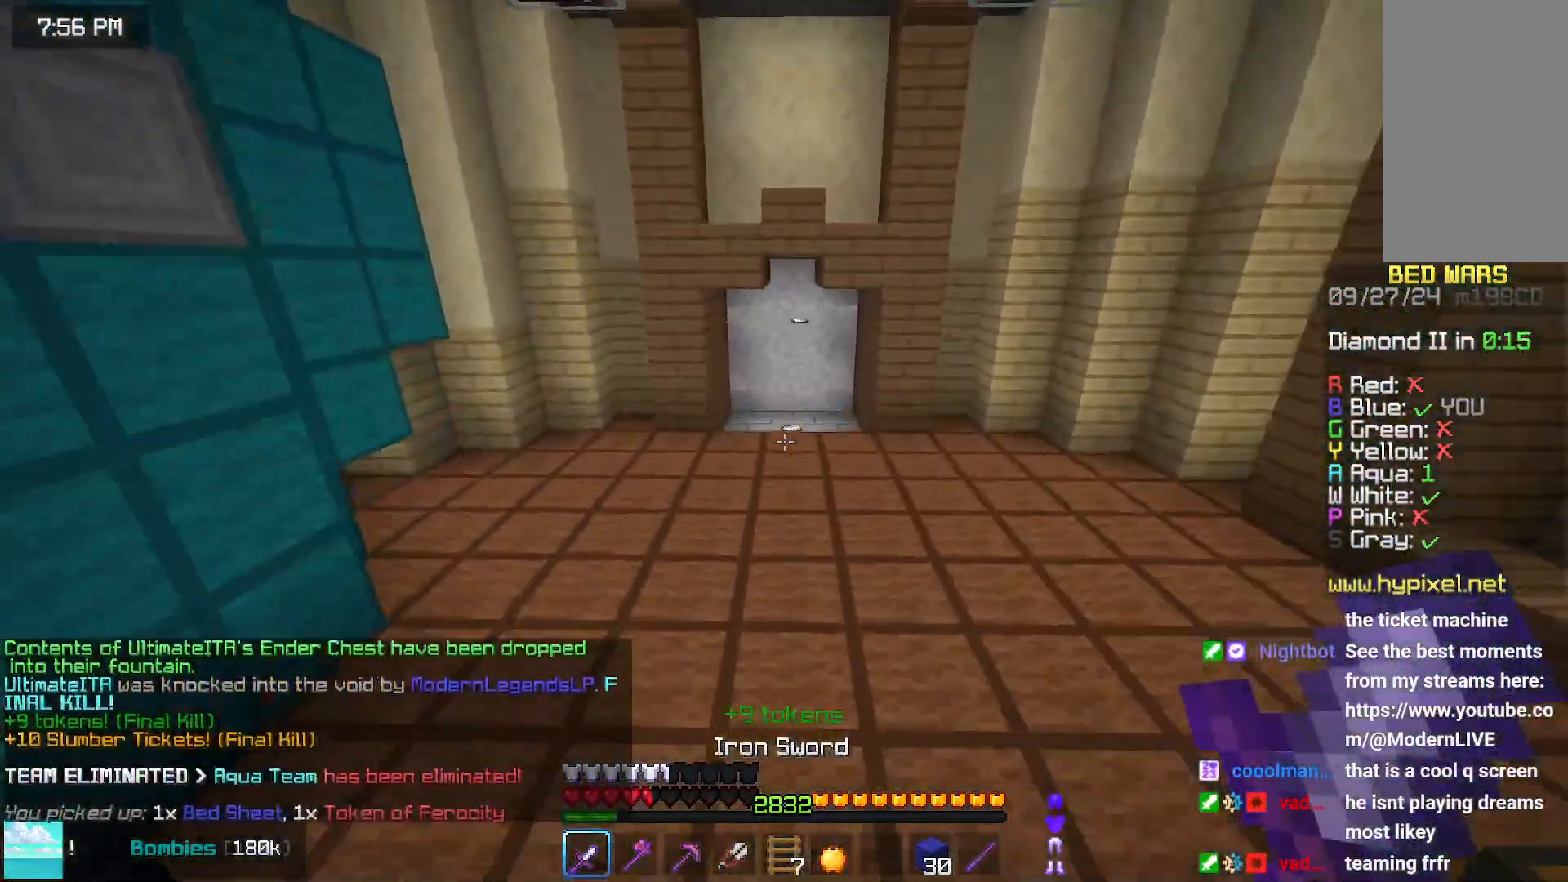
{"keys": ["space", "up"], "mouse": [], "events": []}
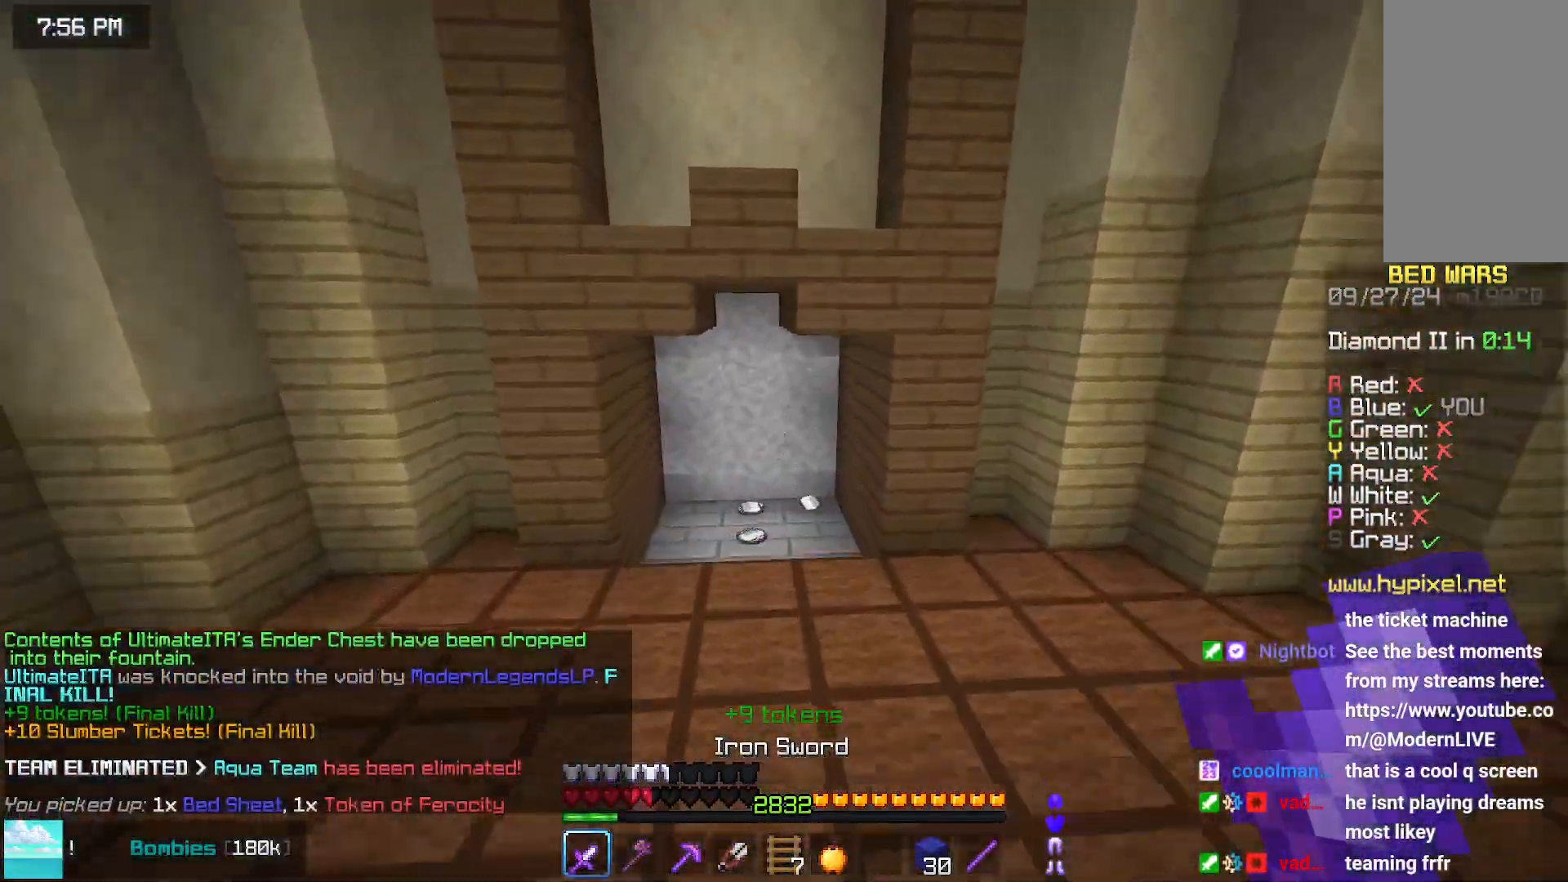
{"keys": ["up"], "mouse": [], "events": [[200, "space", "up"]]}